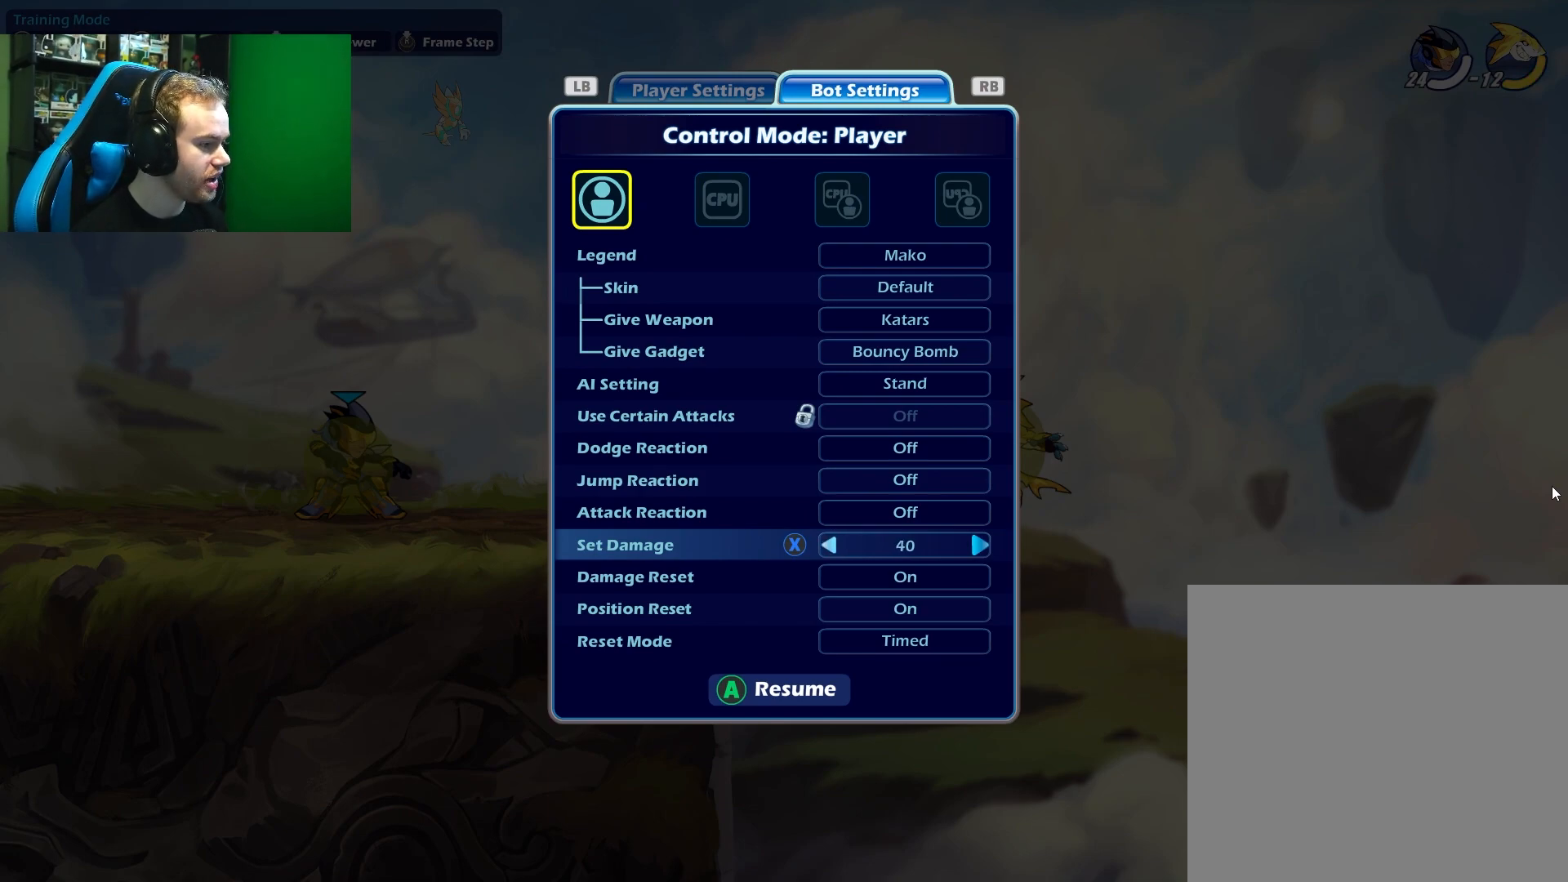
Gameplay with a controller (Xbox layout); each line is a JSON object with the inputs held at the frame after it. "events" lists button and stick changes between this image and that frame as [ms after this image, input, new state], when the widget could be followed in between.
{"buttons": [], "left_stick": "left", "right_stick": "center", "events": [[150, "left_stick", "center"], [433, "left_stick", "left"]]}
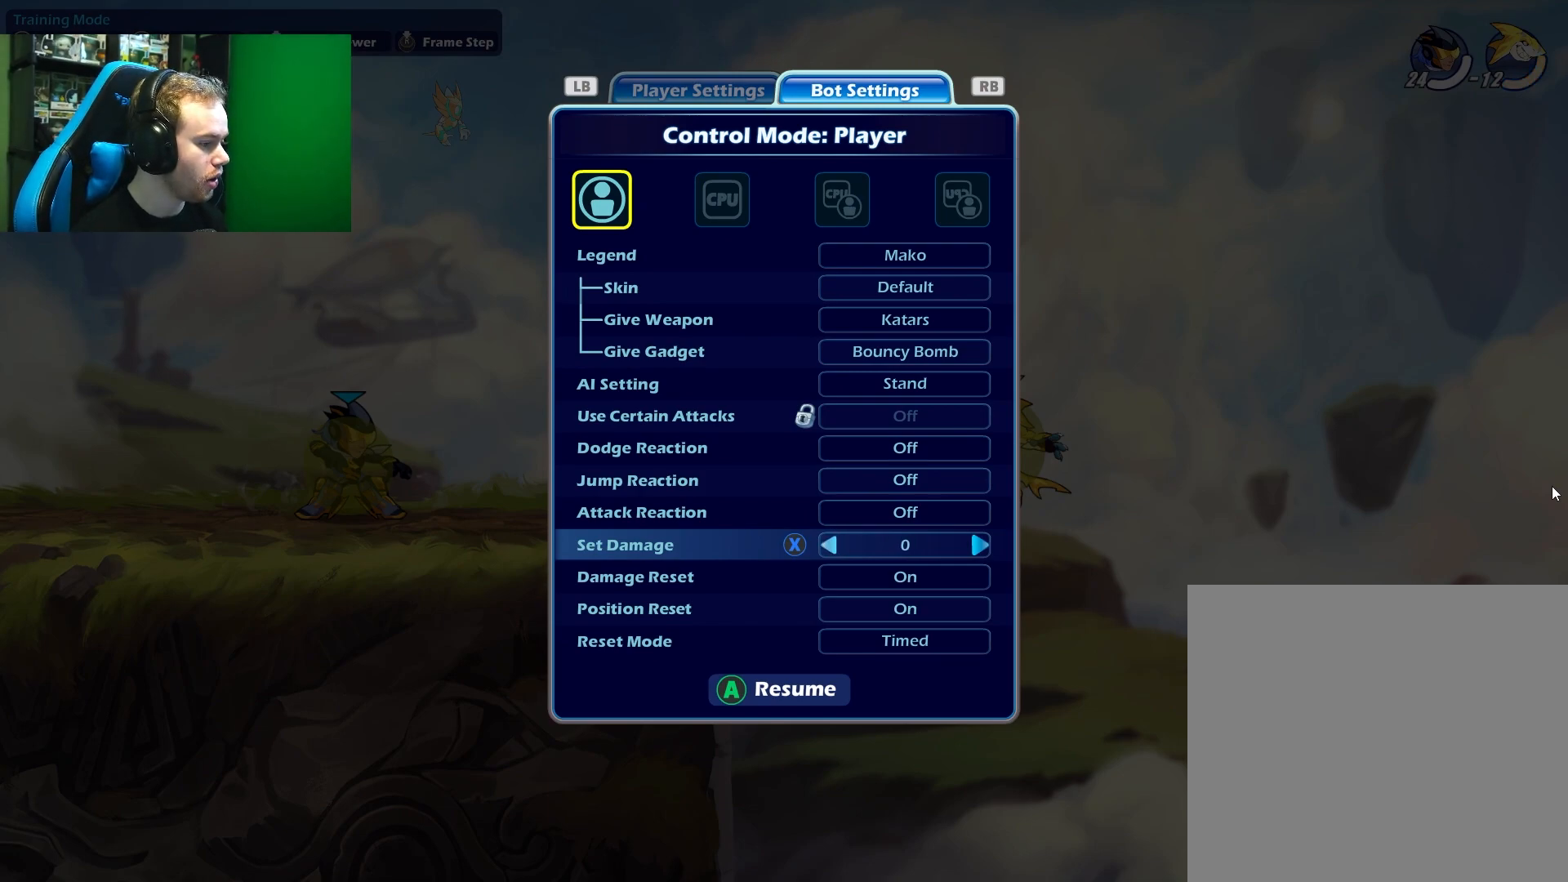
{"buttons": [], "left_stick": "down-left", "right_stick": "center", "events": [[83, "left_stick", "center"], [117, "A", "down"], [283, "left_stick", "up-left"], [317, "A", "up"], [450, "left_stick", "down-left"]]}
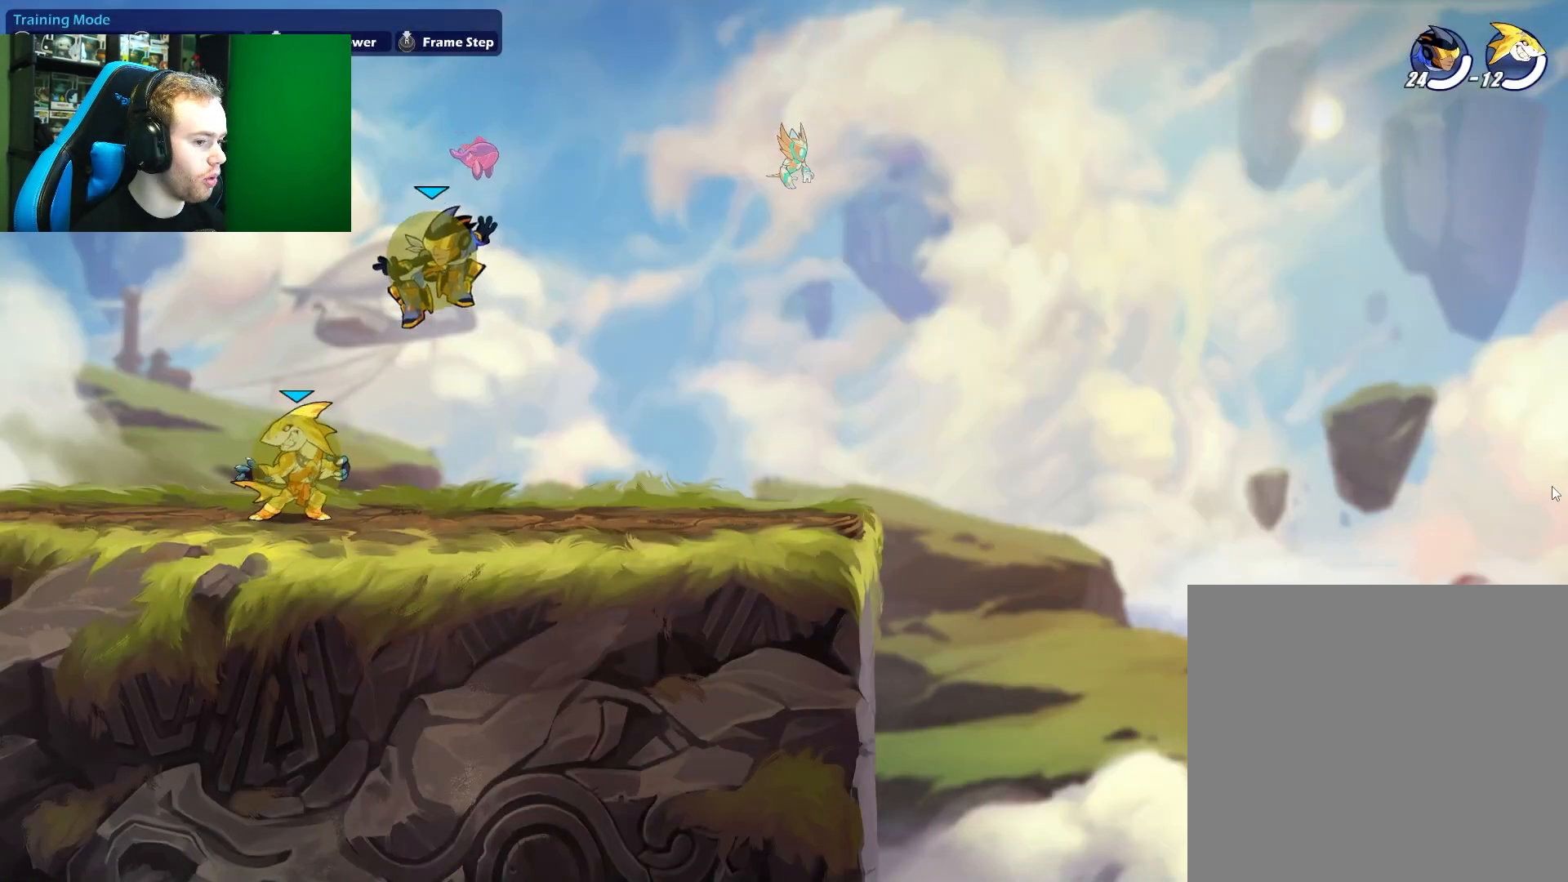
{"buttons": [], "left_stick": "down-right", "right_stick": "center", "events": [[167, "left_stick", "left"], [400, "left_stick", "up-right"], [483, "left_stick", "down-right"]]}
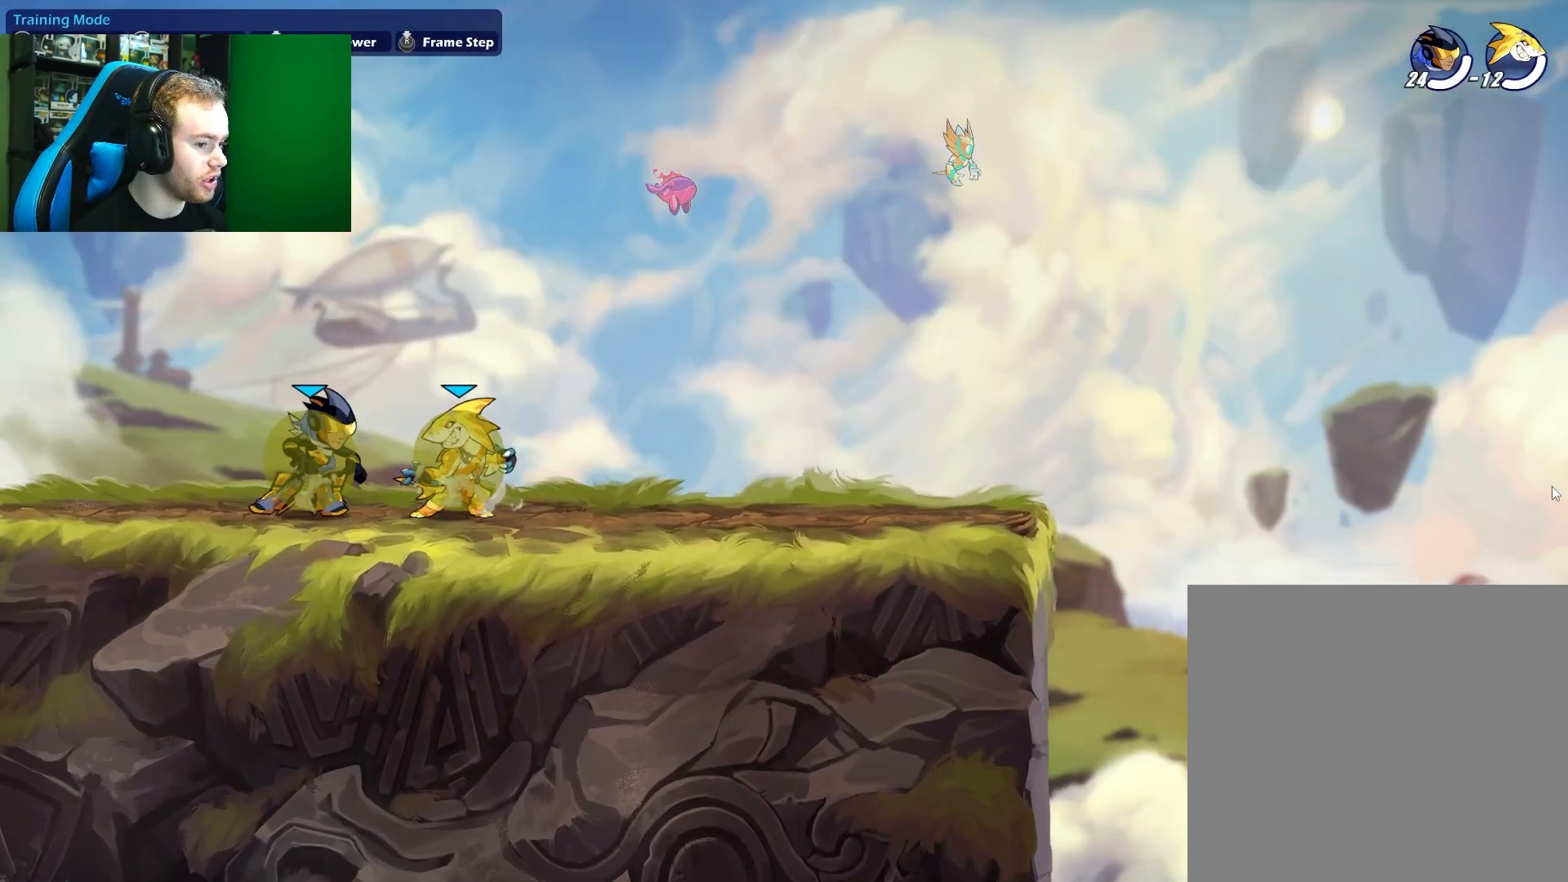
{"buttons": [], "left_stick": "center", "right_stick": "center", "events": [[50, "left_stick", "down"], [100, "X", "down"], [267, "left_stick", "center"], [300, "X", "up"]]}
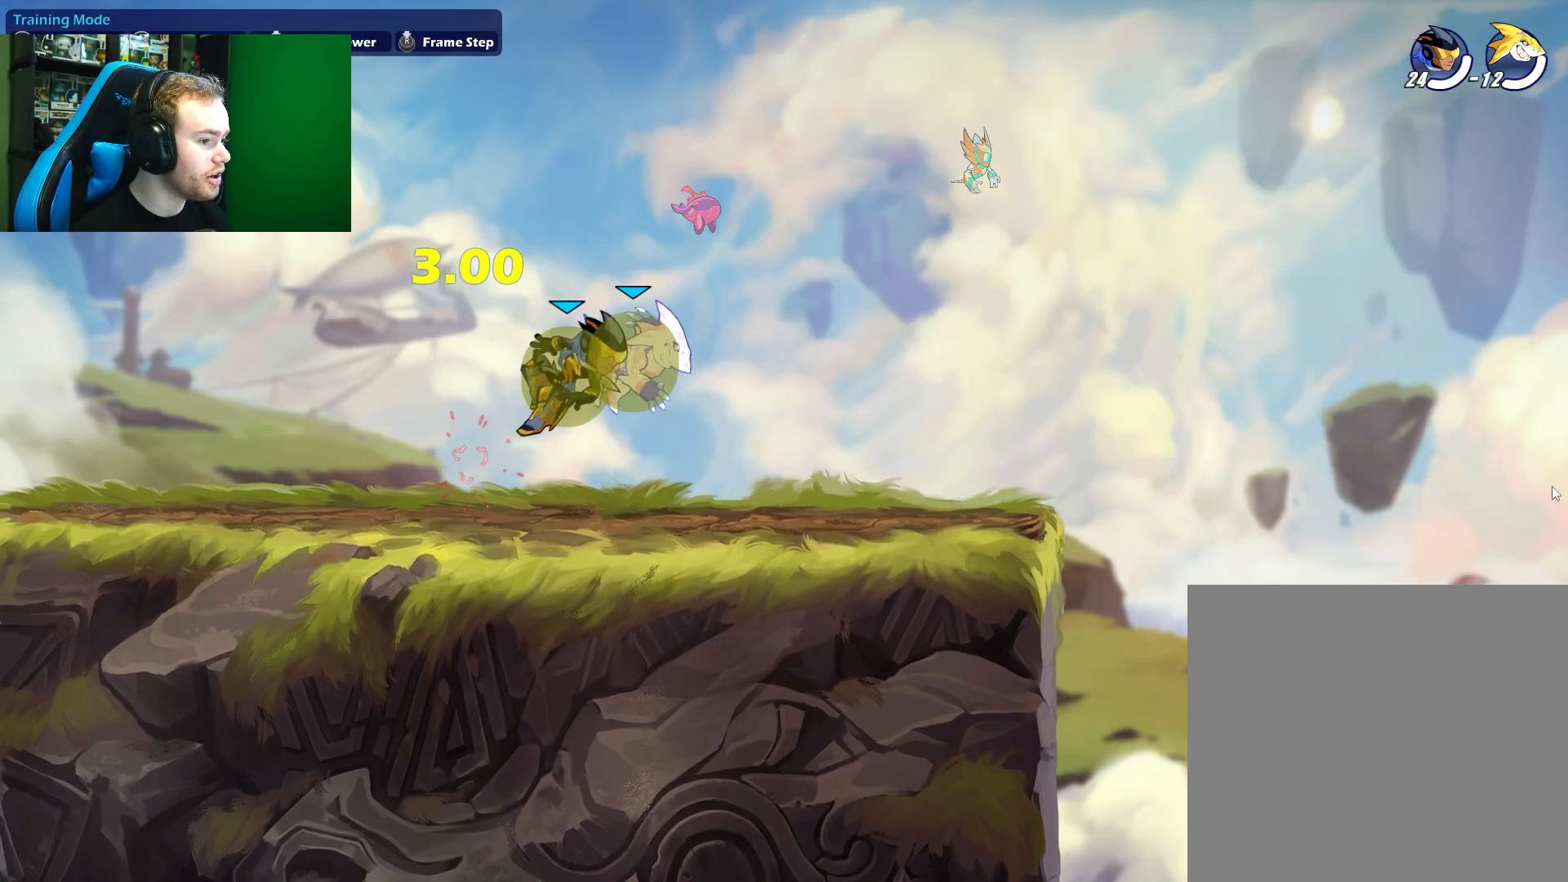
{"buttons": [], "left_stick": "right", "right_stick": "center", "events": [[117, "left_stick", "right"], [283, "X", "down"], [483, "X", "up"]]}
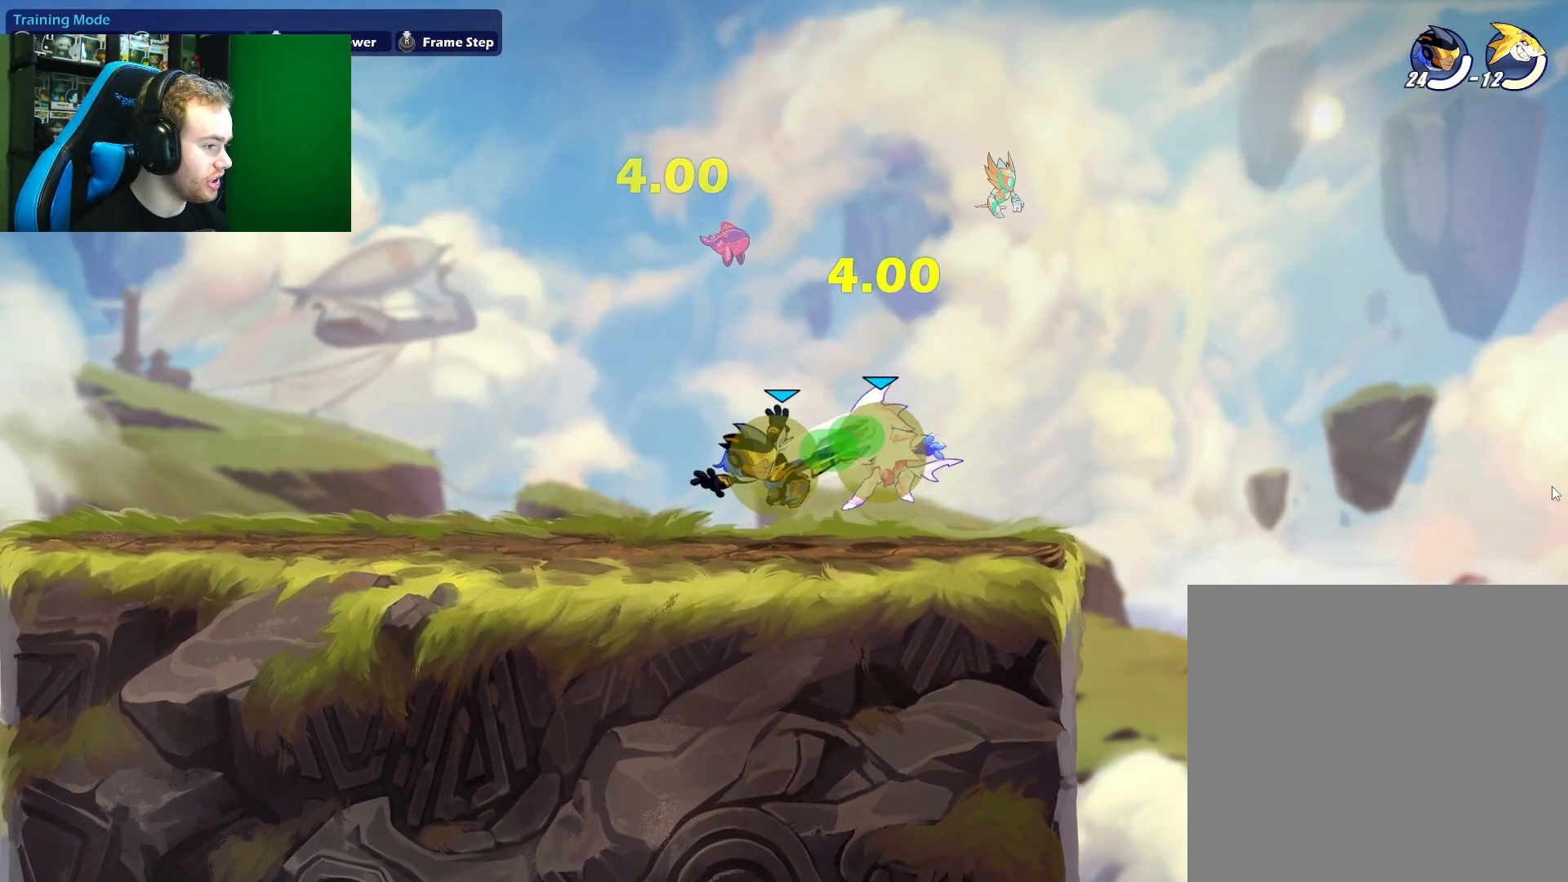
{"buttons": [], "left_stick": "right", "right_stick": "center", "events": []}
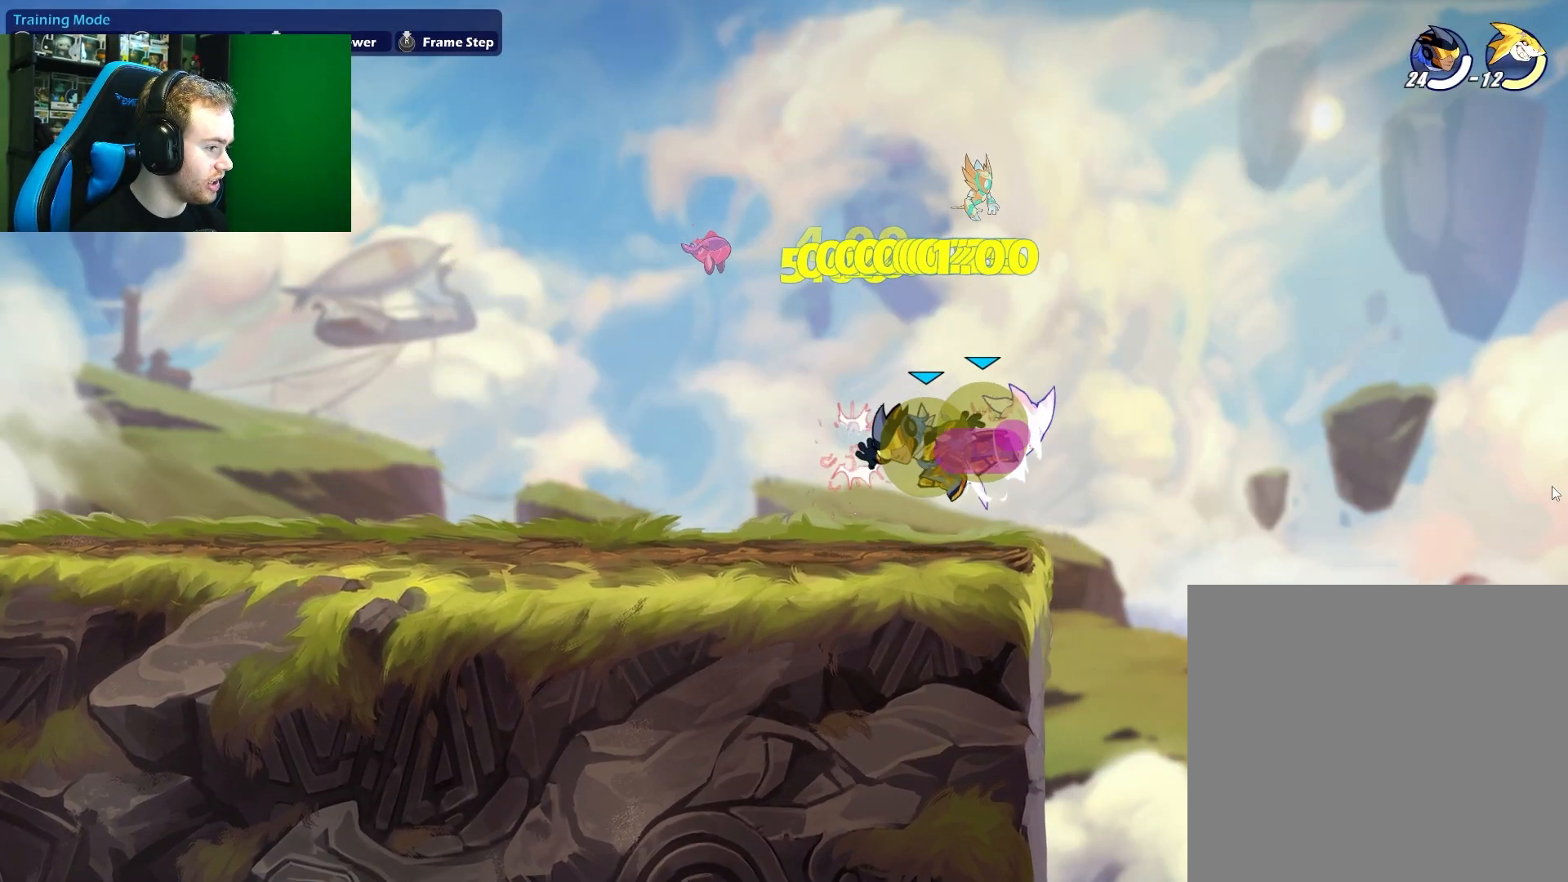
{"buttons": [], "left_stick": "center", "right_stick": "center", "events": [[133, "left_stick", "center"], [233, "L1", "down"], [267, "X", "down"], [267, "left_stick", "down"], [383, "left_stick", "down-right"], [433, "L1", "up"], [433, "X", "up"], [483, "left_stick", "center"]]}
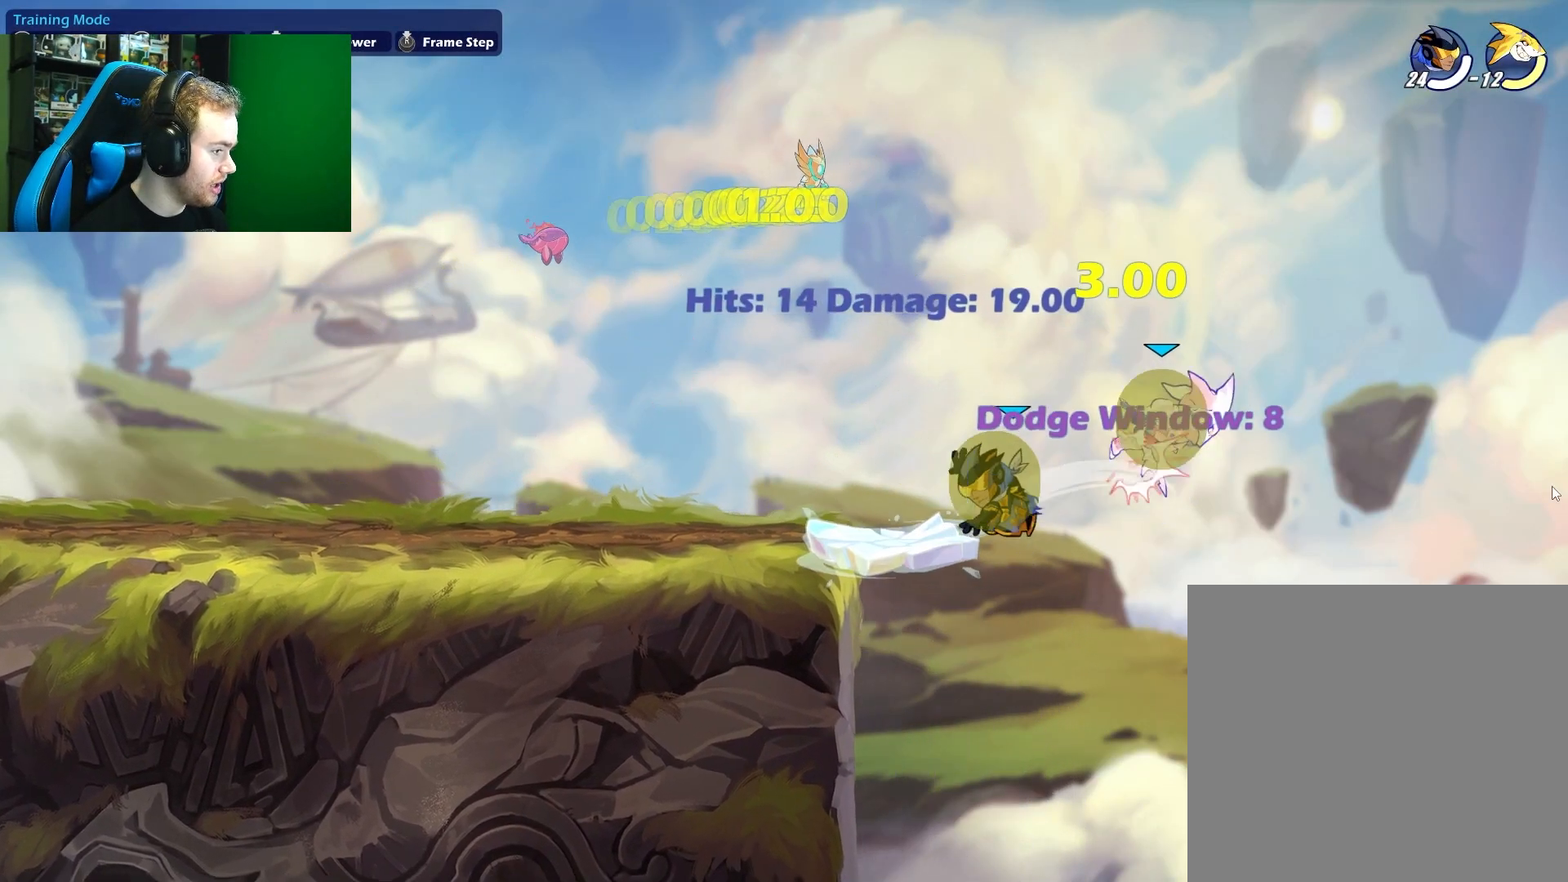
{"buttons": ["X"], "left_stick": "right", "right_stick": "center", "events": [[300, "left_stick", "right"], [483, "X", "down"]]}
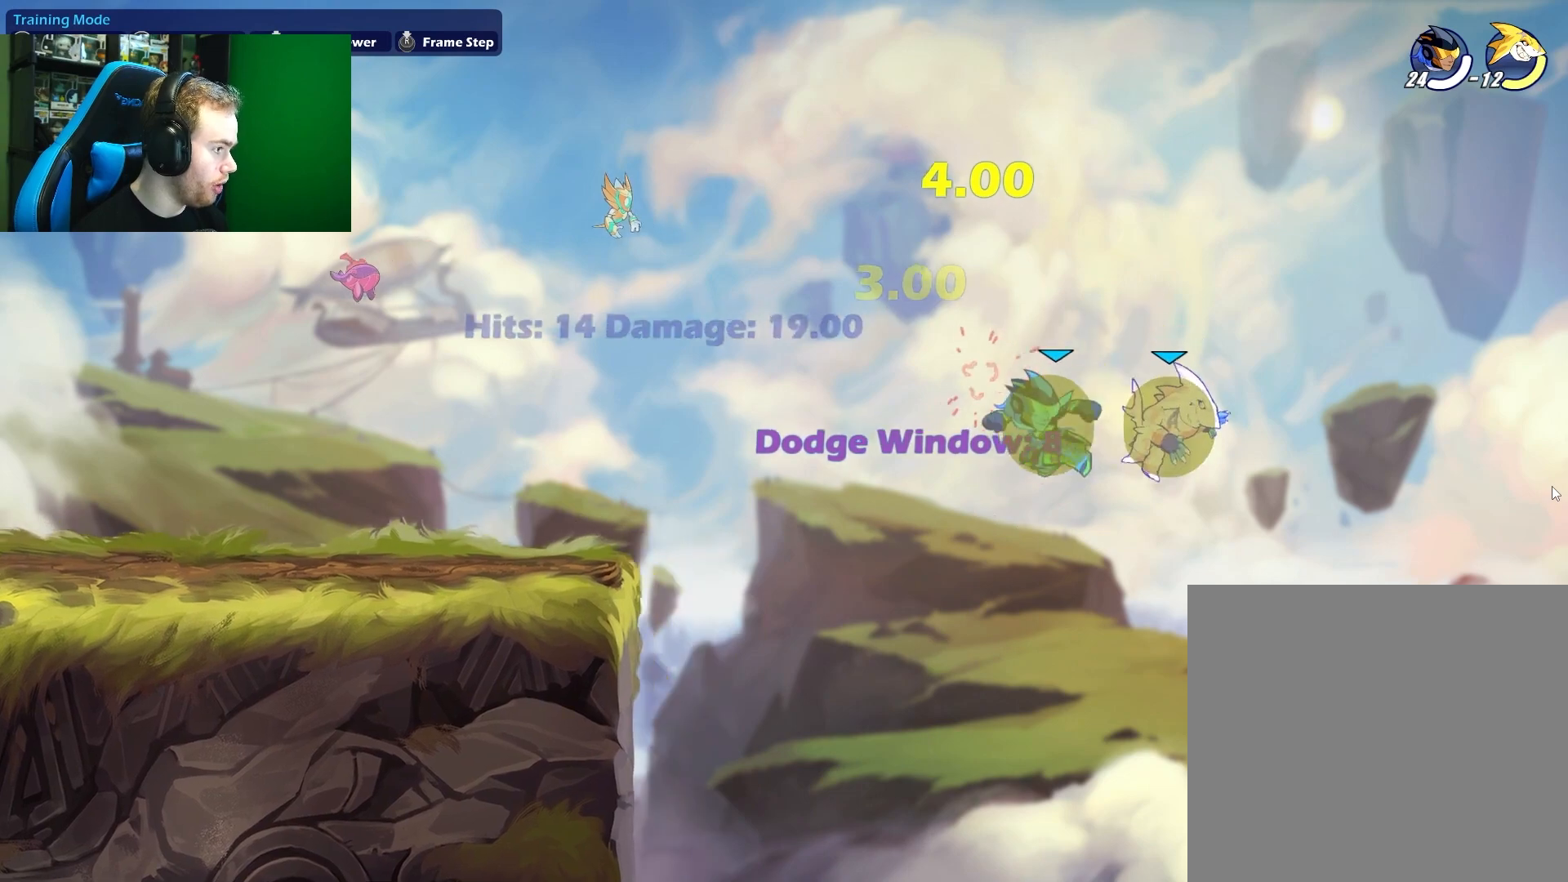
{"buttons": [], "left_stick": "right", "right_stick": "center", "events": [[183, "X", "up"]]}
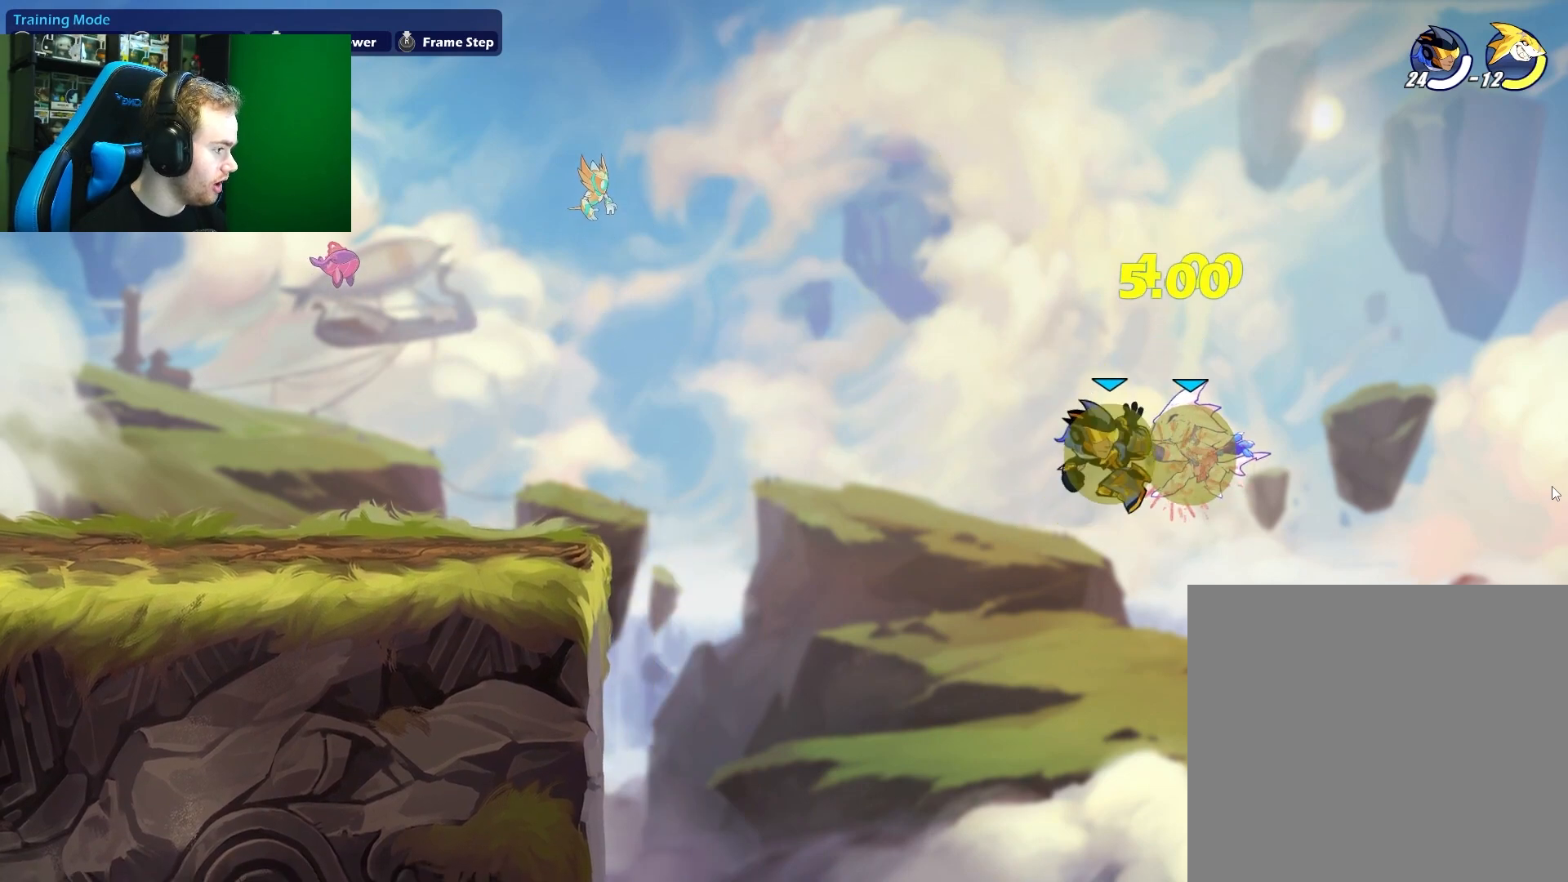
{"buttons": ["L1"], "left_stick": "center", "right_stick": "center", "events": [[433, "left_stick", "center"], [483, "L1", "down"]]}
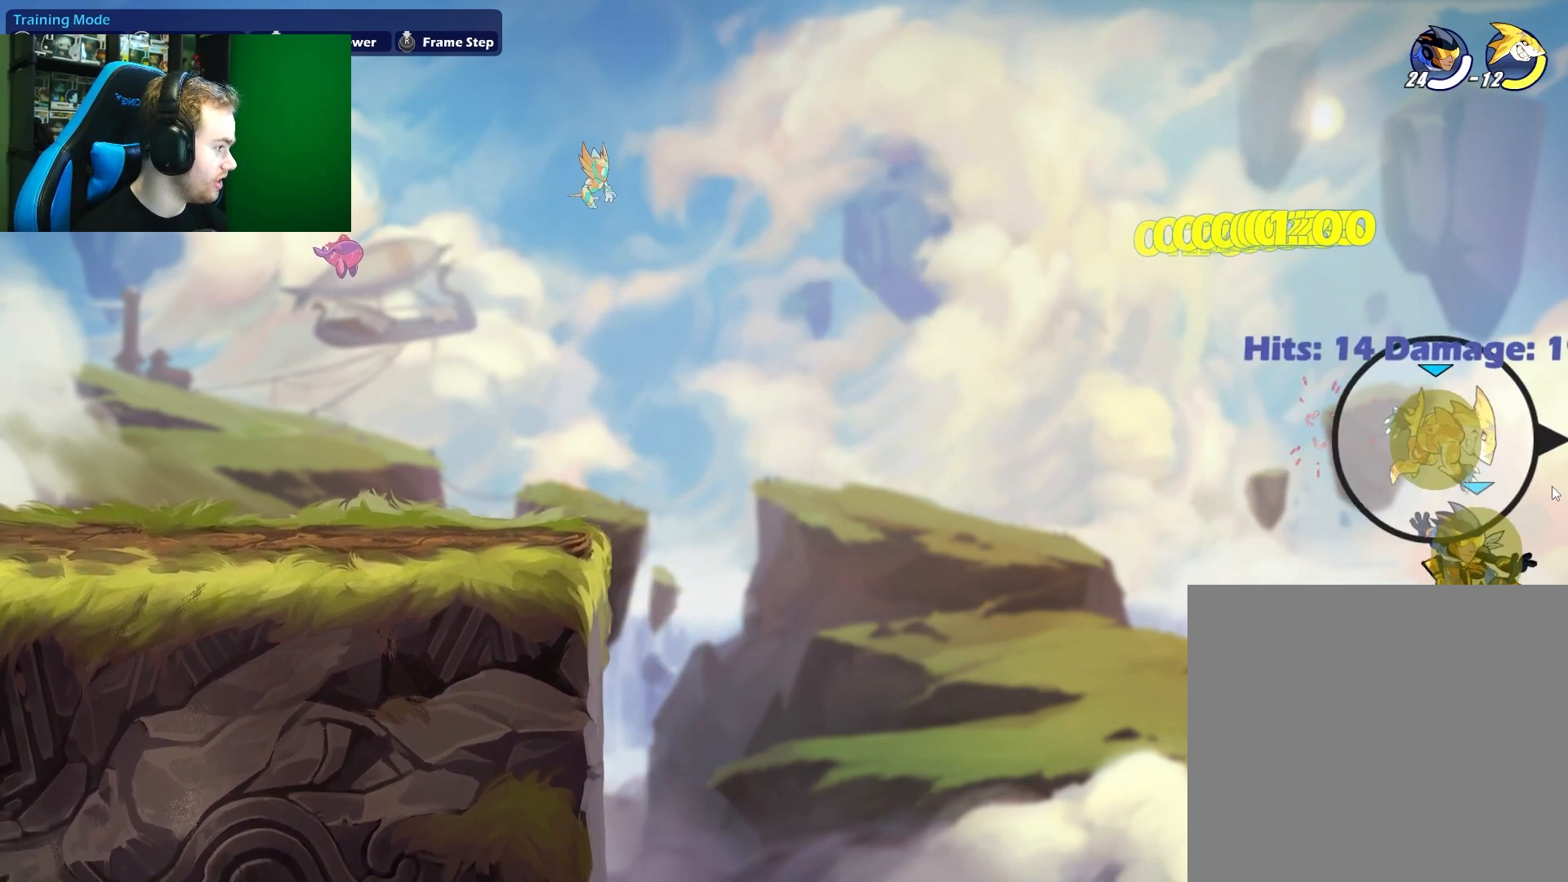
{"buttons": [], "left_stick": "up-left", "right_stick": "center", "events": [[17, "left_stick", "down"], [67, "X", "down"], [200, "L1", "up"], [233, "X", "up"], [233, "left_stick", "center"], [300, "left_stick", "up-left"]]}
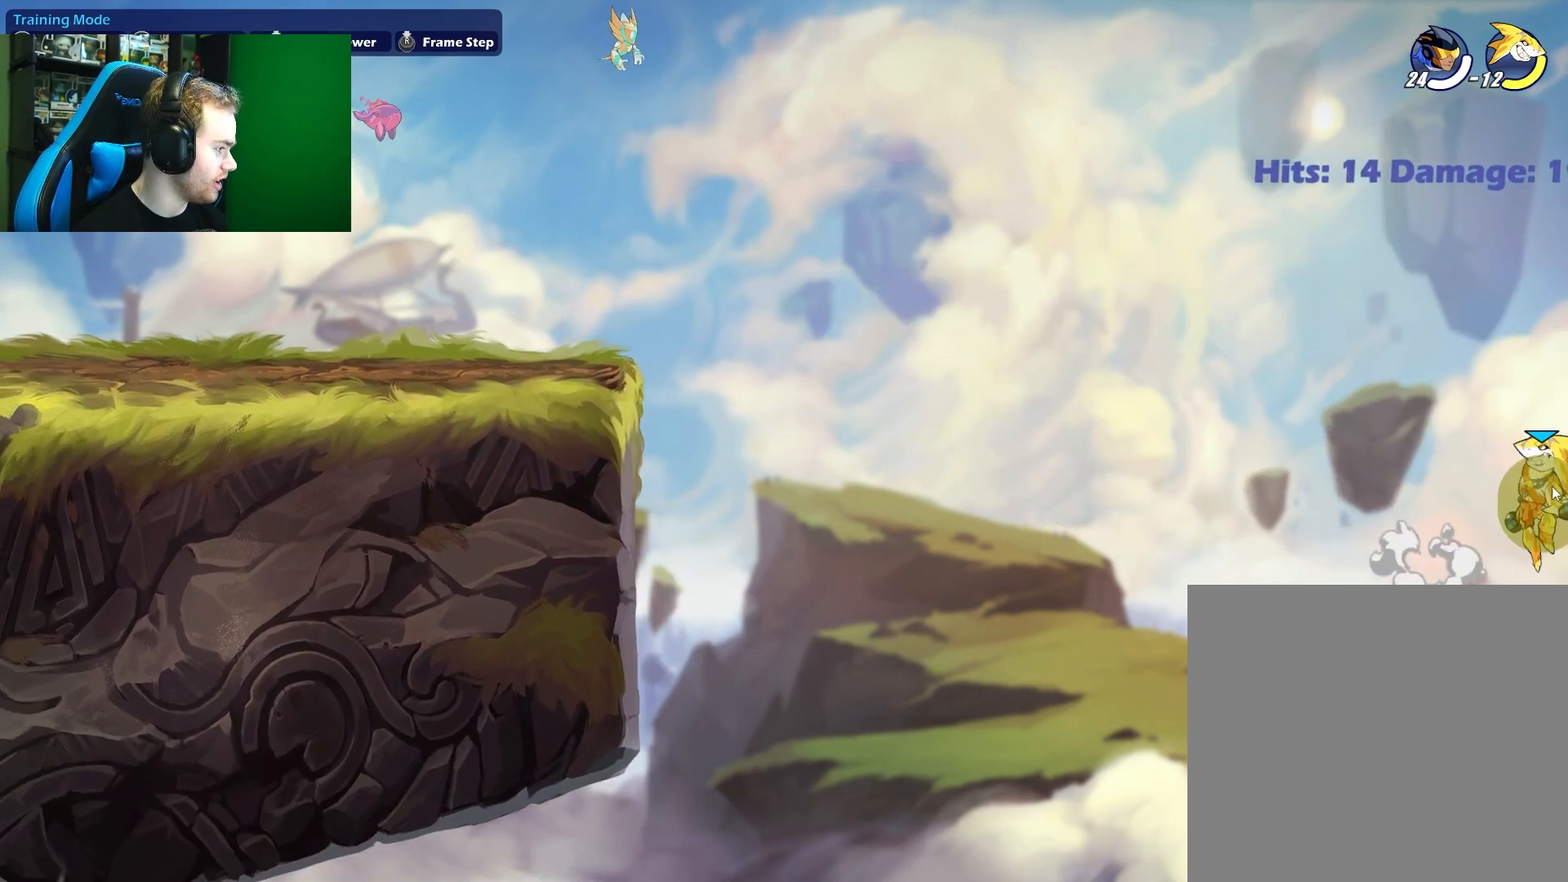
{"buttons": ["A"], "left_stick": "up-left", "right_stick": "center", "events": [[383, "A", "down"]]}
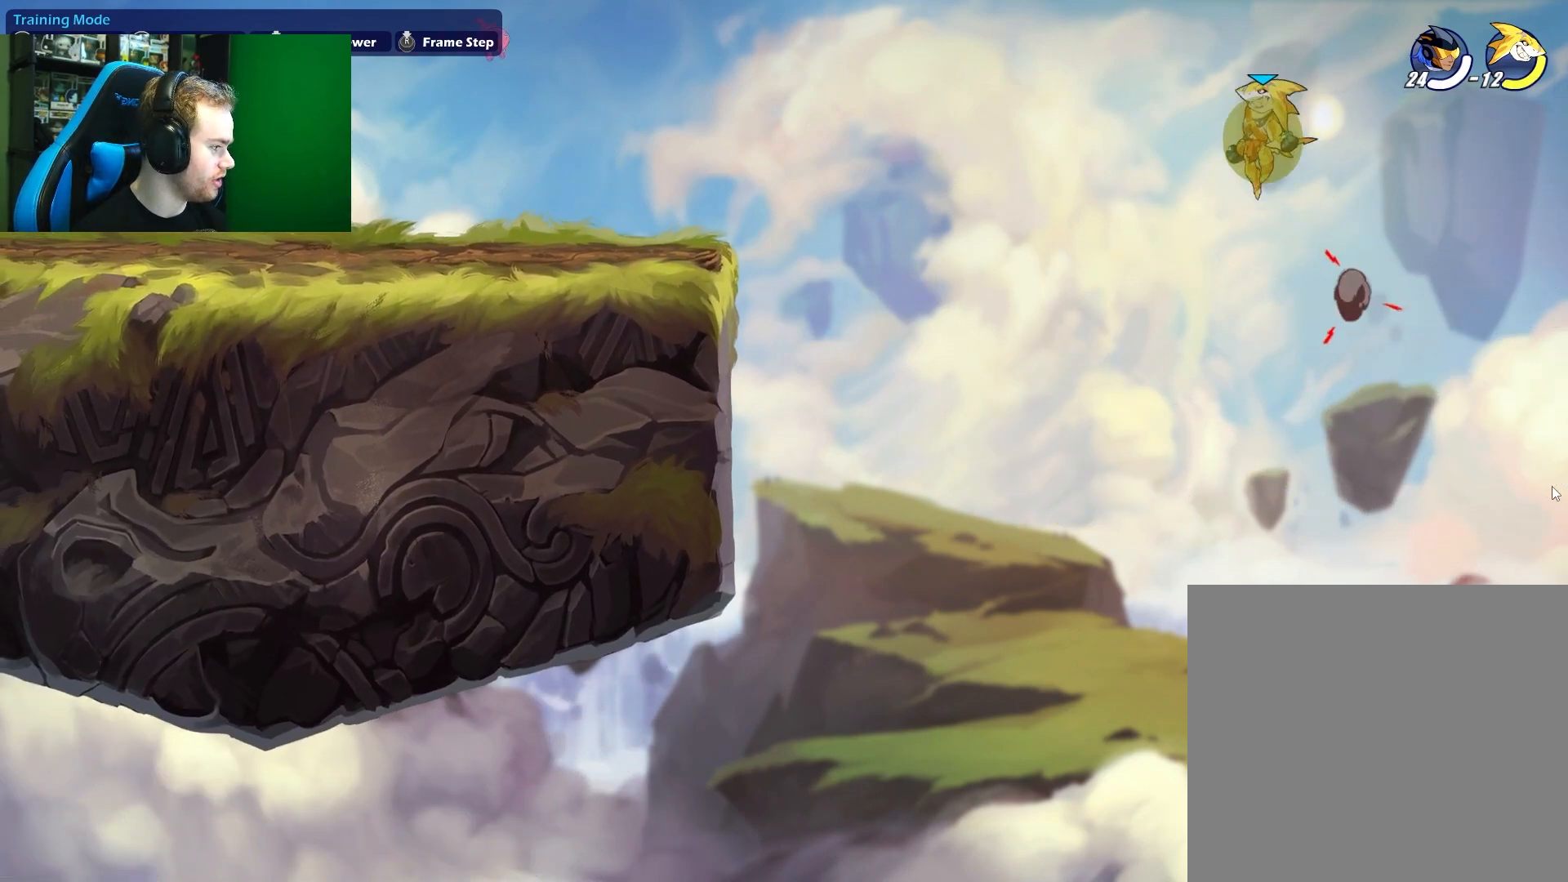
{"buttons": [], "left_stick": "up-left", "right_stick": "center", "events": [[117, "A", "up"]]}
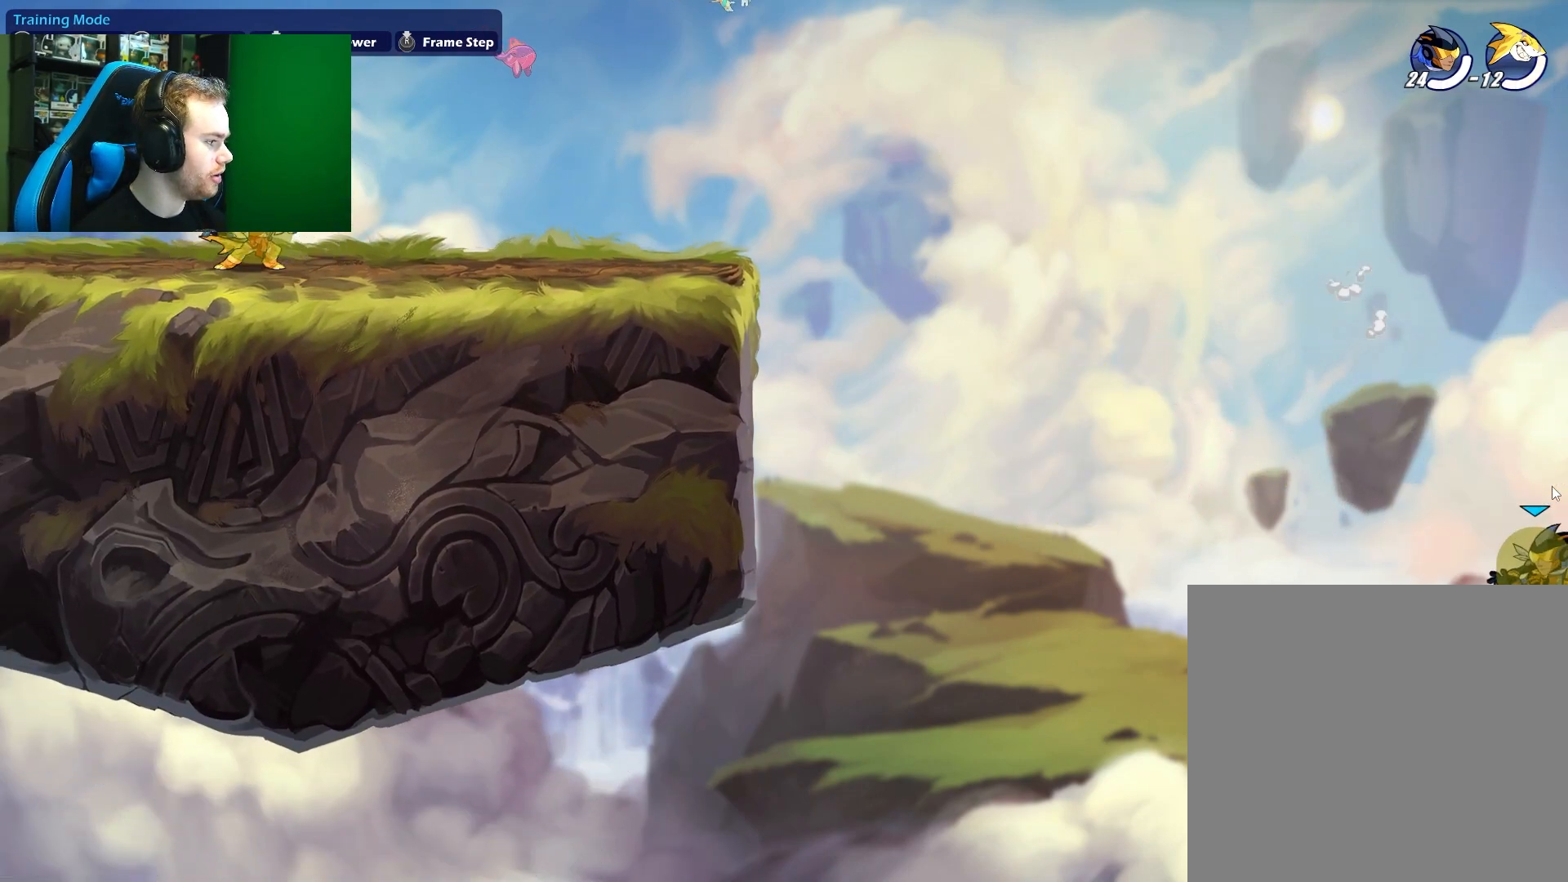
{"buttons": [], "left_stick": "up-left", "right_stick": "center", "events": [[33, "A", "down"], [250, "A", "up"]]}
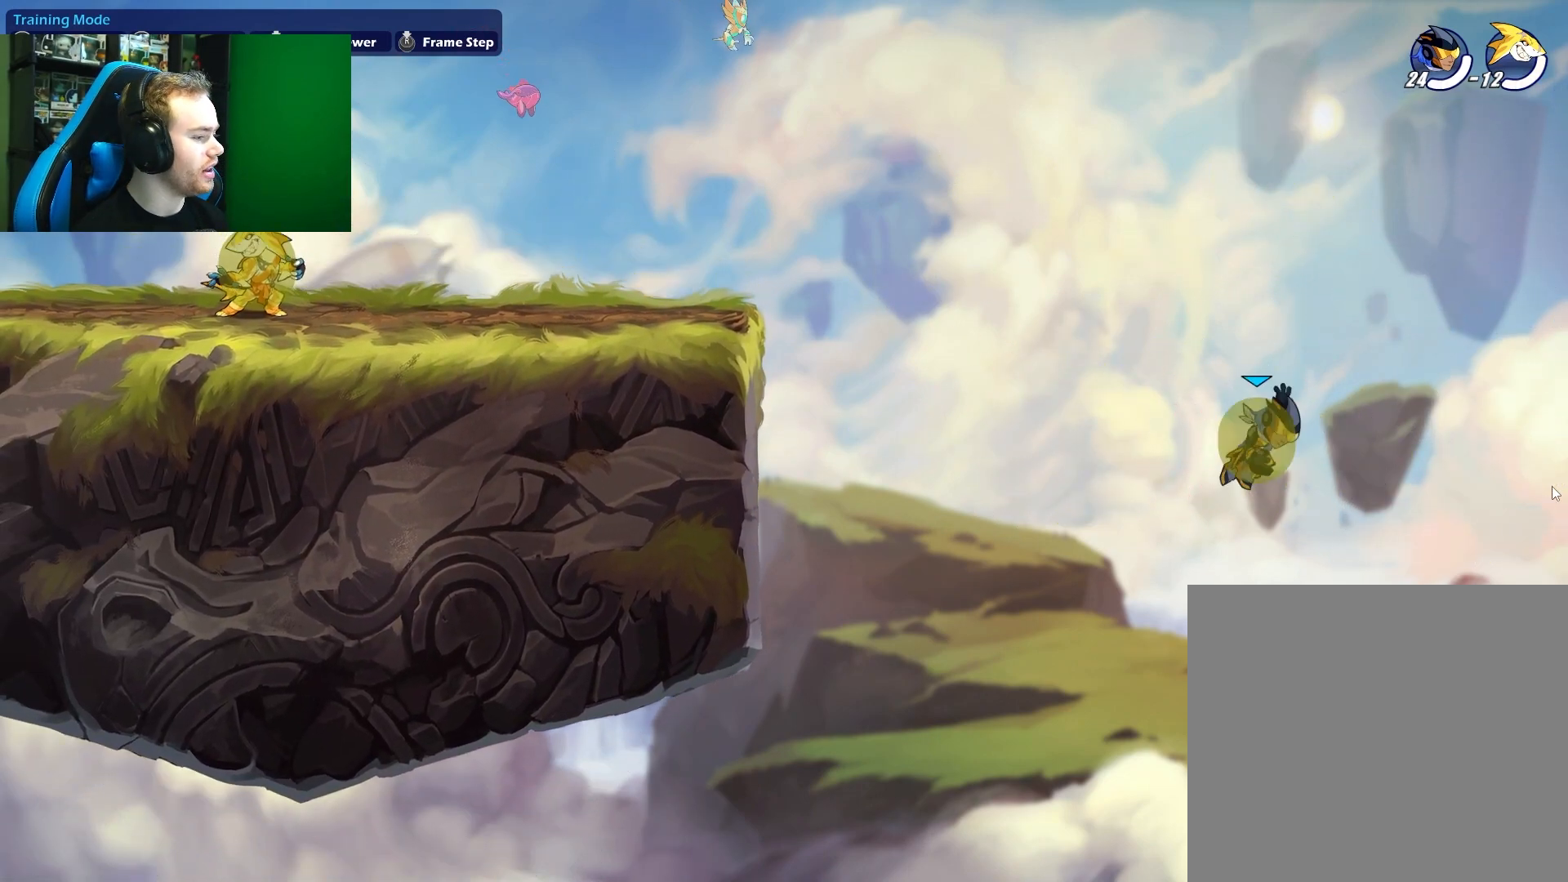
{"buttons": [], "left_stick": "up-left", "right_stick": "center", "events": [[200, "B", "down"], [433, "B", "up"]]}
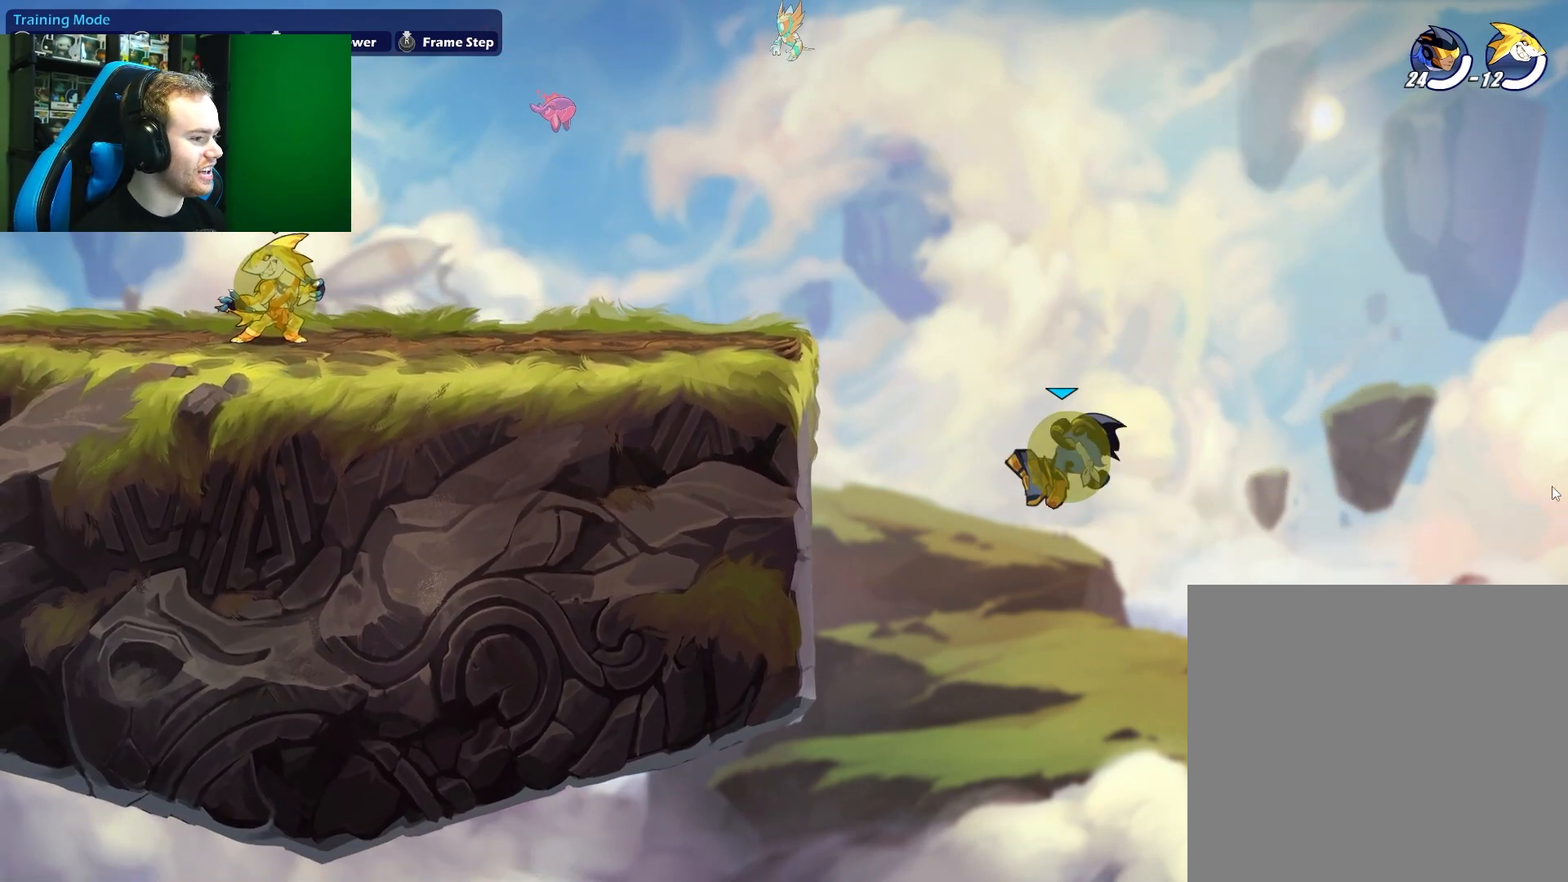
{"buttons": [], "left_stick": "up-left", "right_stick": "center", "events": []}
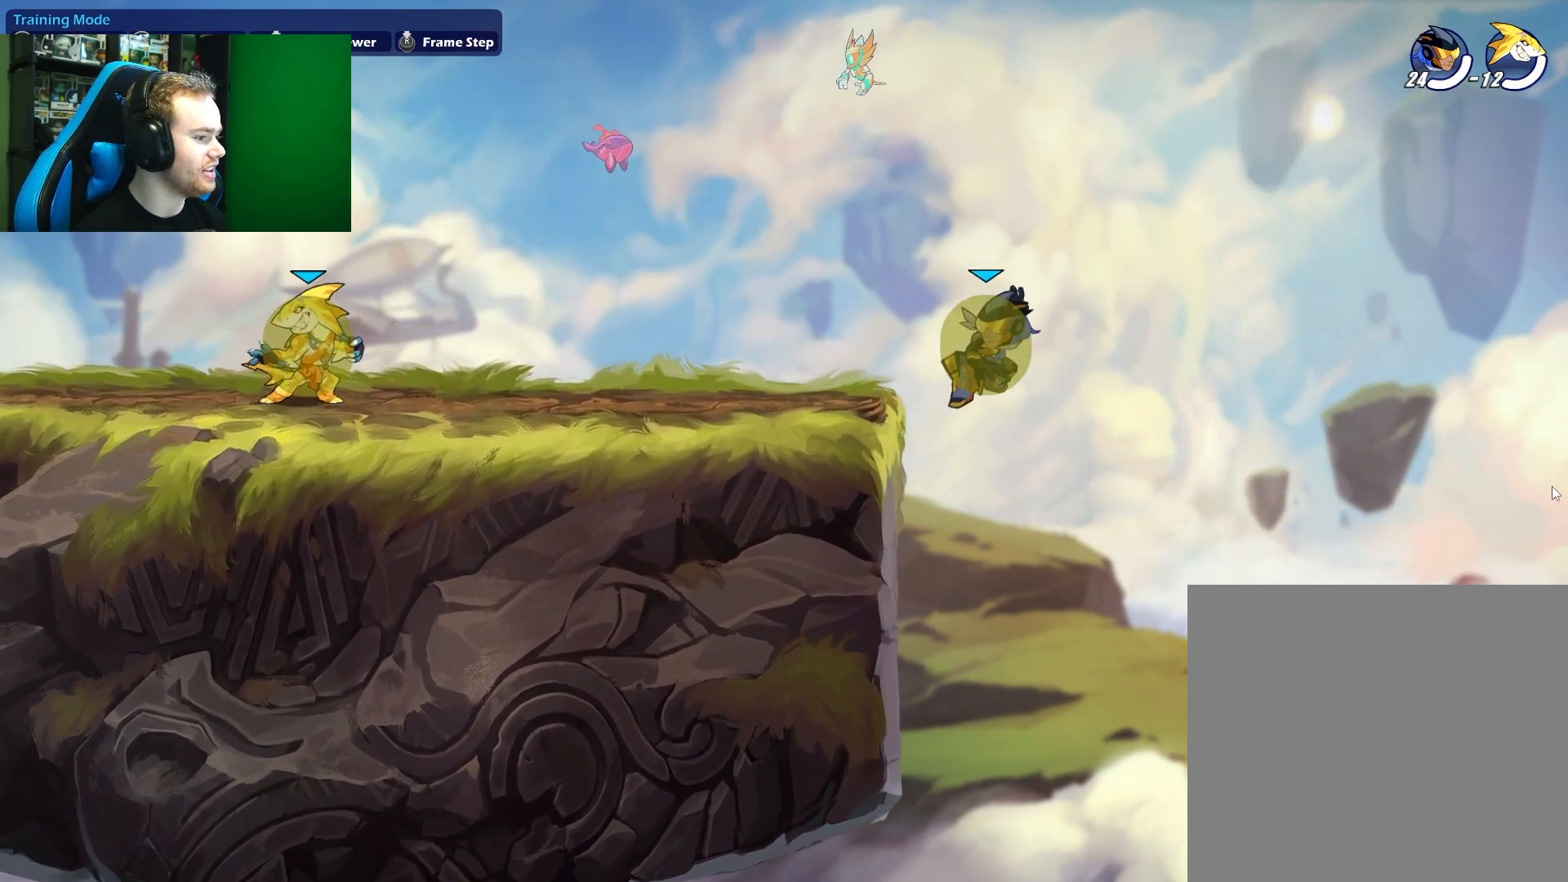
{"buttons": [], "left_stick": "down", "right_stick": "center", "events": [[217, "A", "down"], [383, "A", "up"], [467, "left_stick", "down"]]}
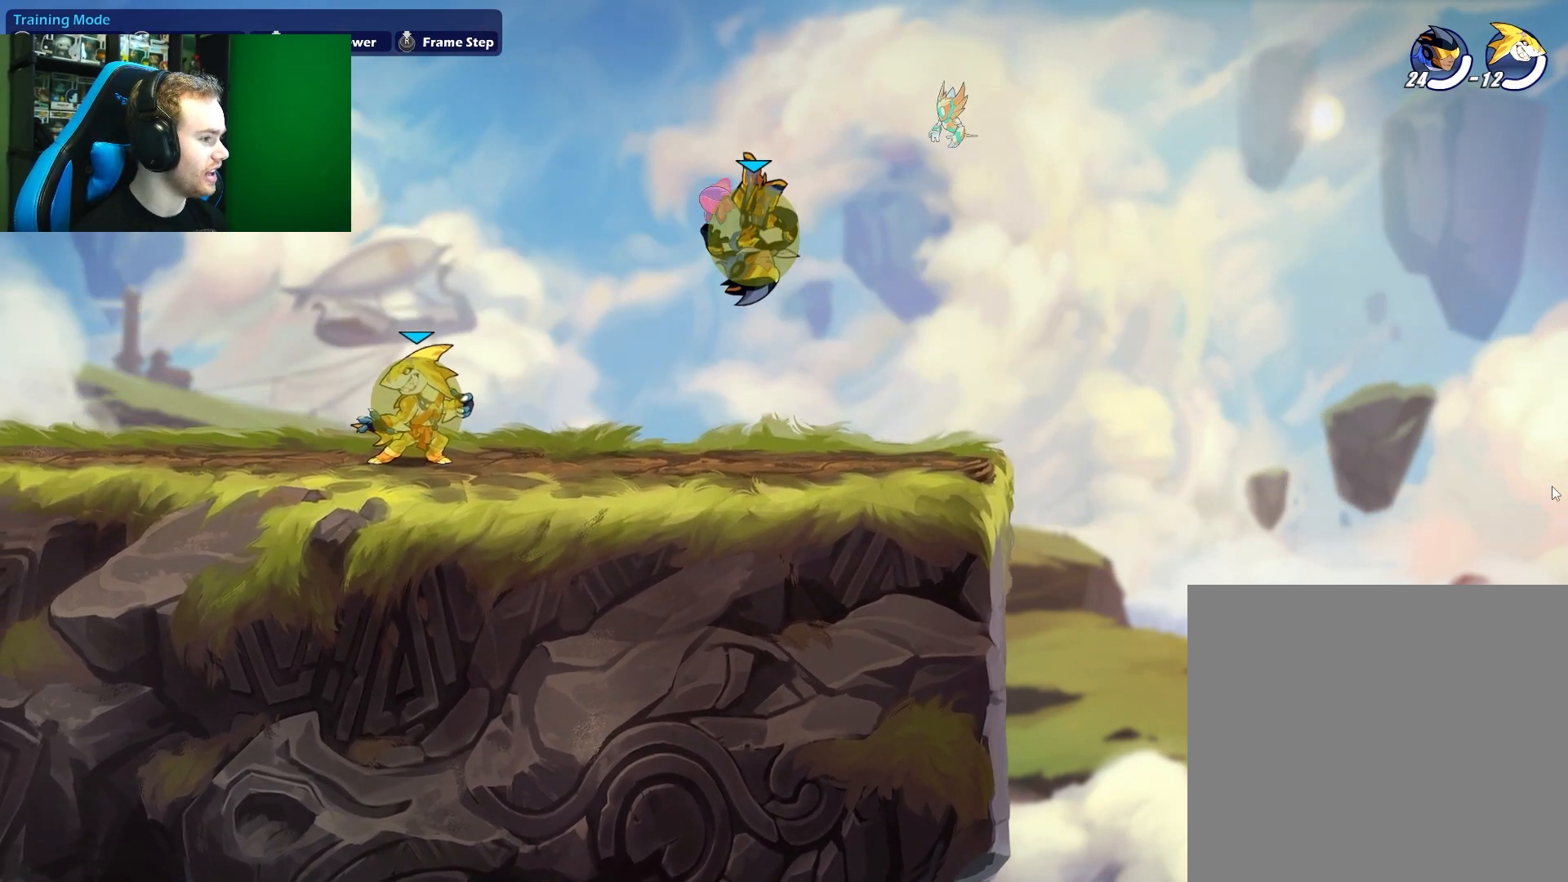
{"buttons": ["SELECT"], "left_stick": "center", "right_stick": "center", "events": [[67, "left_stick", "down-right"], [200, "left_stick", "down-left"], [317, "left_stick", "center"], [433, "SELECT", "down"]]}
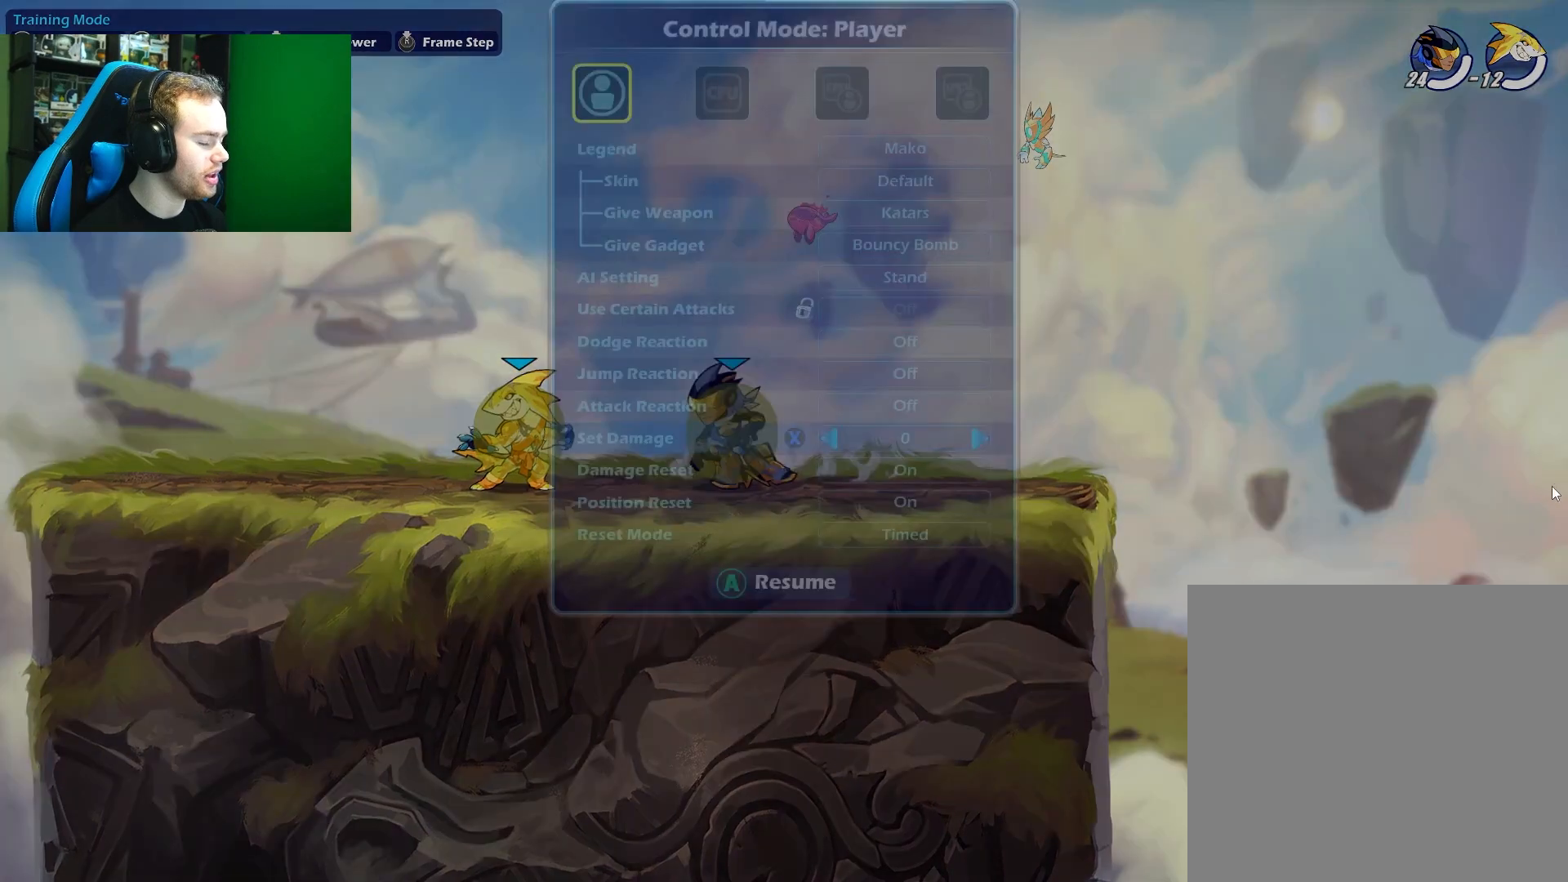
{"buttons": [], "left_stick": "right", "right_stick": "center", "events": [[33, "SELECT", "up"], [383, "left_stick", "right"]]}
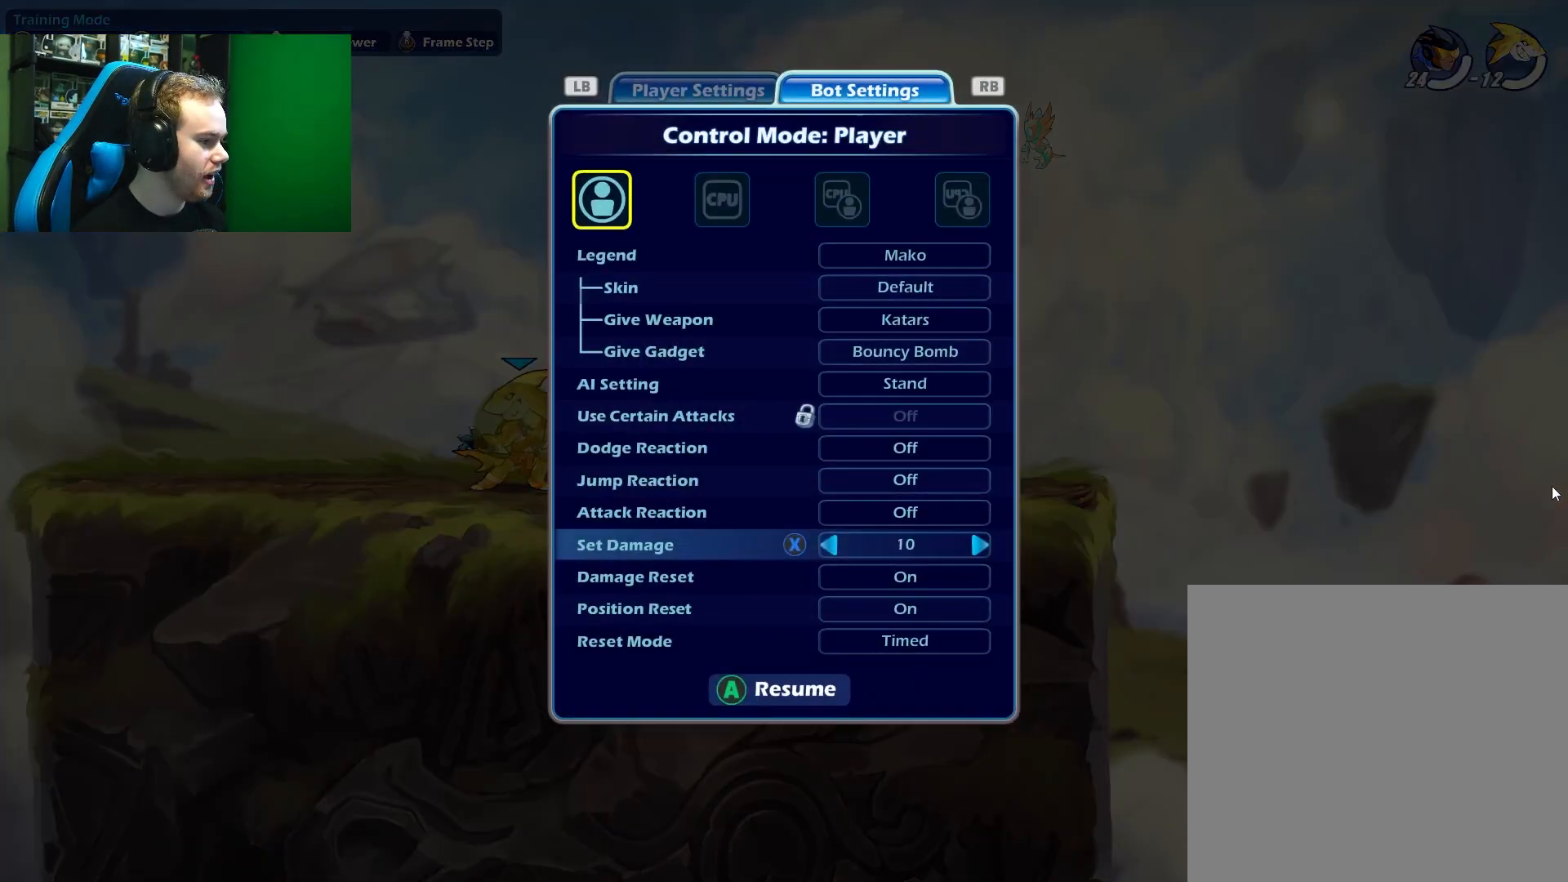
{"buttons": [], "left_stick": "right", "right_stick": "center", "events": []}
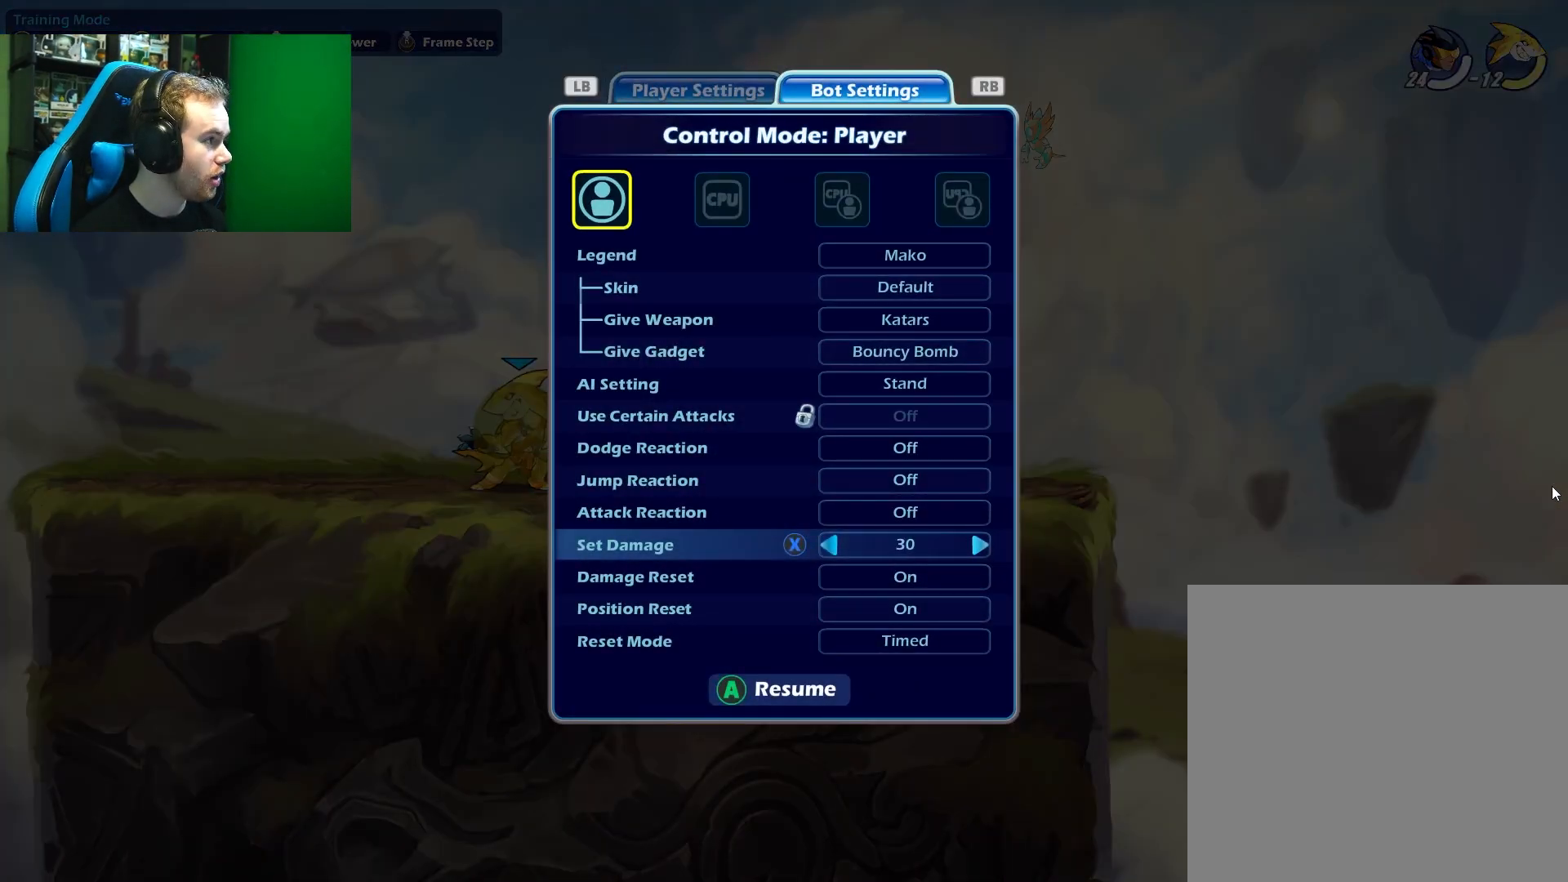
{"buttons": [], "left_stick": "right", "right_stick": "center", "events": []}
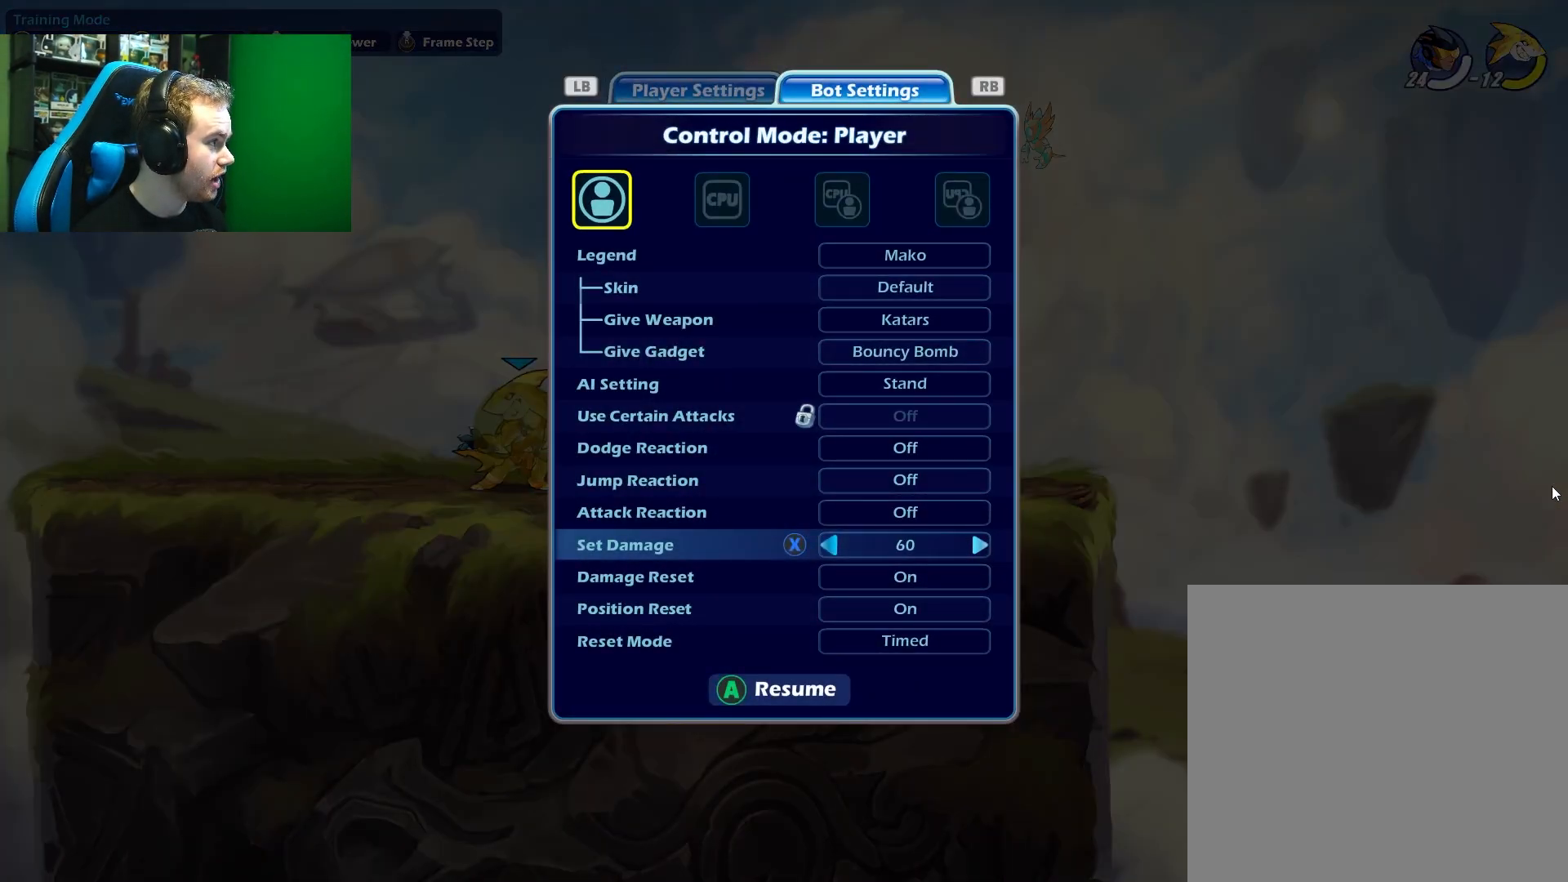
{"buttons": ["A"], "left_stick": "center", "right_stick": "center", "events": [[317, "left_stick", "center"], [417, "A", "down"]]}
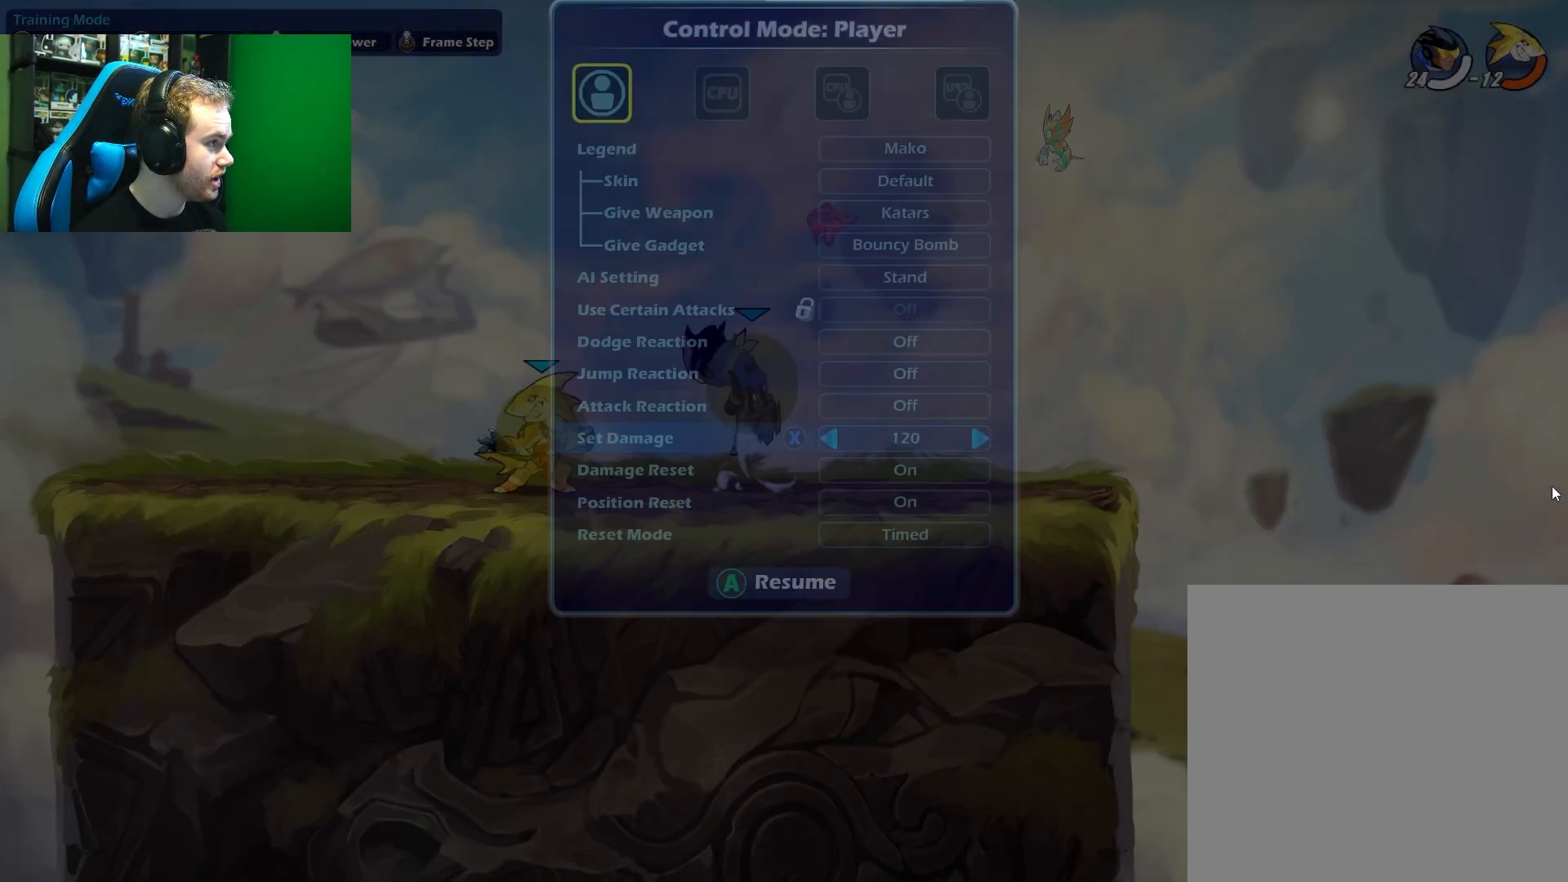
{"buttons": [], "left_stick": "center", "right_stick": "center", "events": [[83, "A", "up"], [167, "left_stick", "down"], [300, "left_stick", "down-left"], [417, "left_stick", "center"]]}
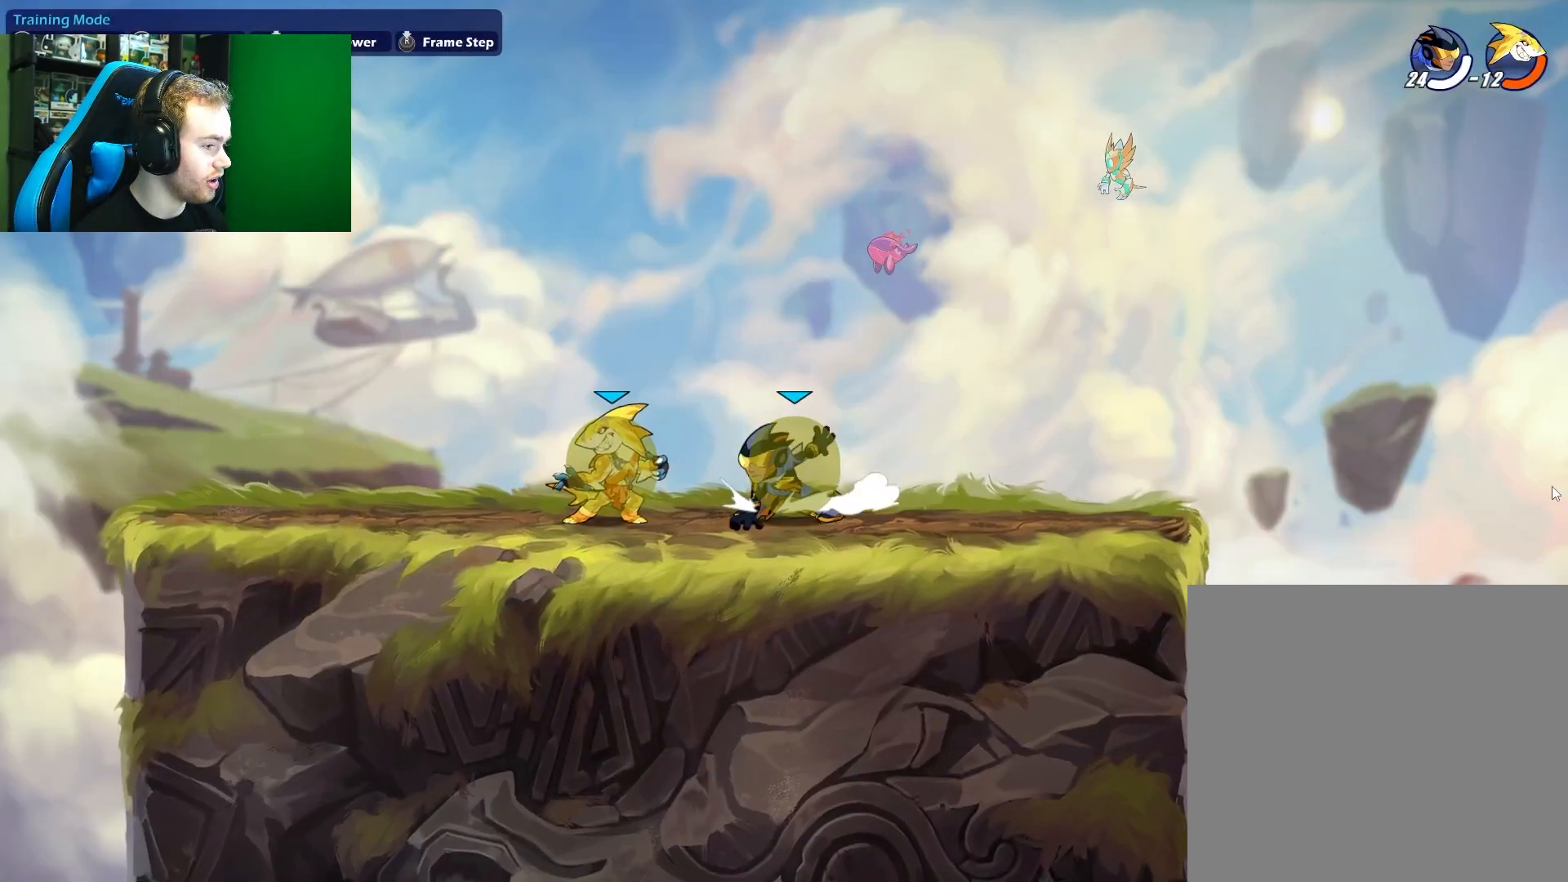
{"buttons": [], "left_stick": "left", "right_stick": "center", "events": [[17, "SELECT", "down"], [150, "SELECT", "up"], [233, "left_stick", "left"], [350, "left_stick", "center"], [400, "left_stick", "left"]]}
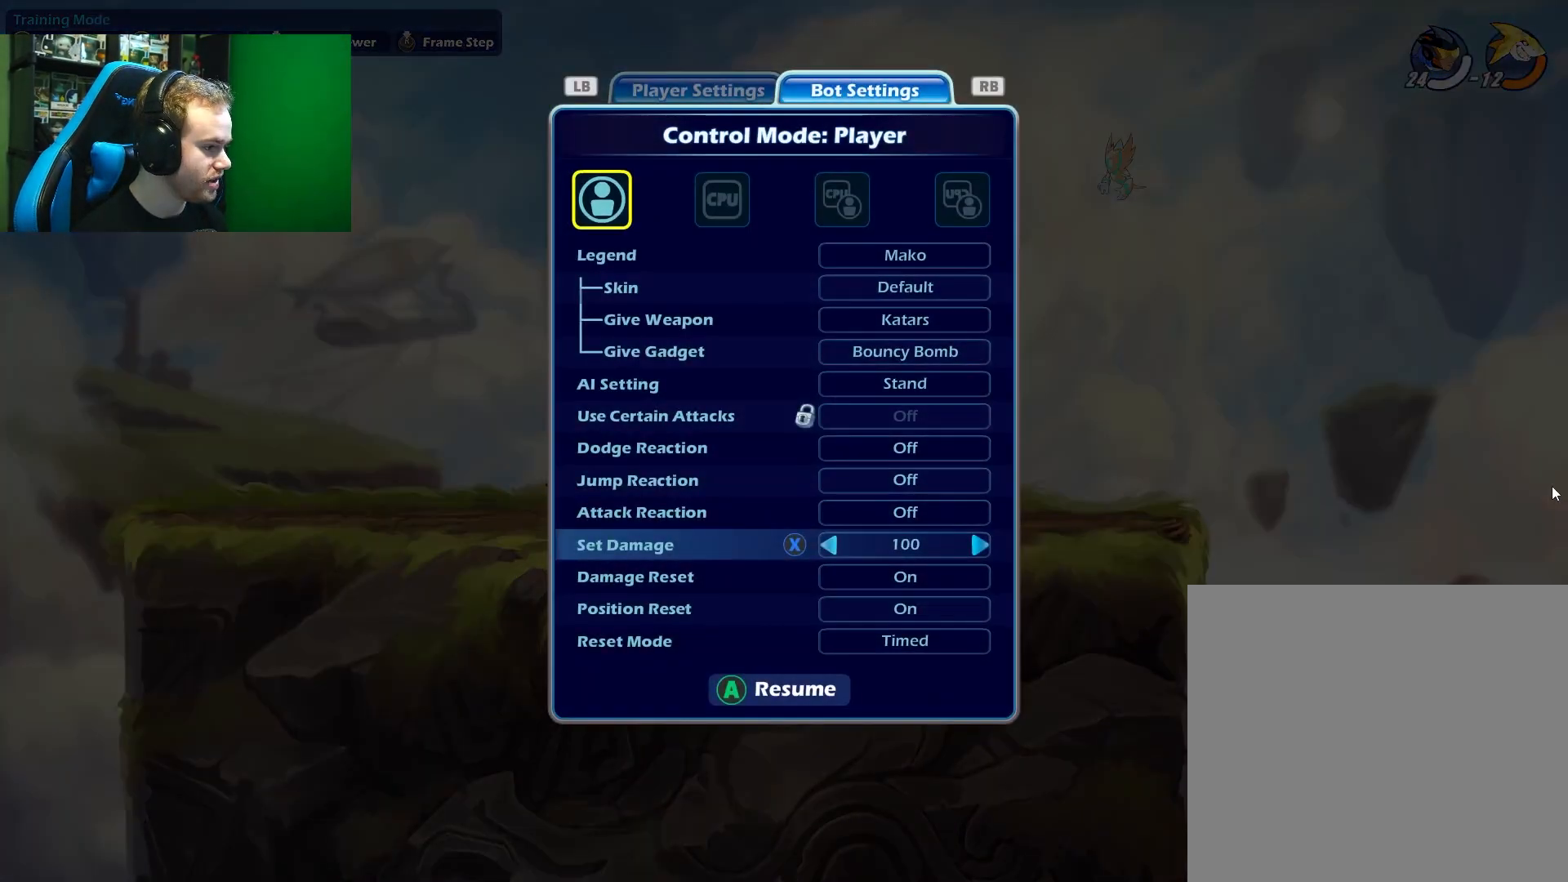
{"buttons": [], "left_stick": "up-left", "right_stick": "center", "events": [[17, "left_stick", "center"], [83, "left_stick", "left"], [183, "left_stick", "center"], [267, "left_stick", "left"], [383, "left_stick", "center"], [450, "left_stick", "up-left"]]}
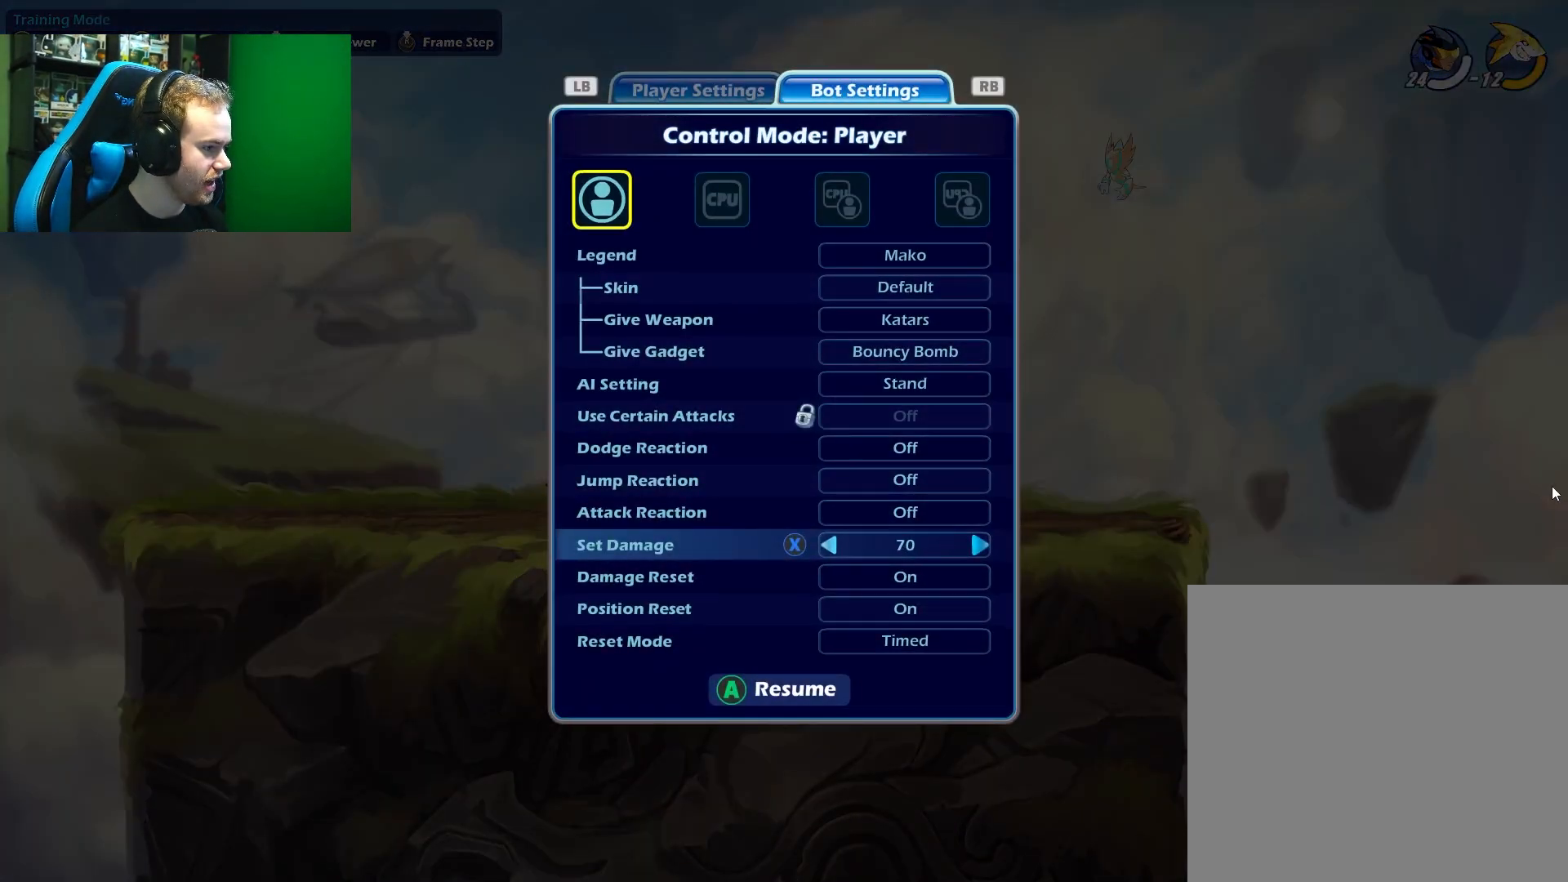
{"buttons": [], "left_stick": "down", "right_stick": "center", "events": [[33, "left_stick", "center"], [150, "A", "down"], [300, "A", "up"], [450, "left_stick", "down"]]}
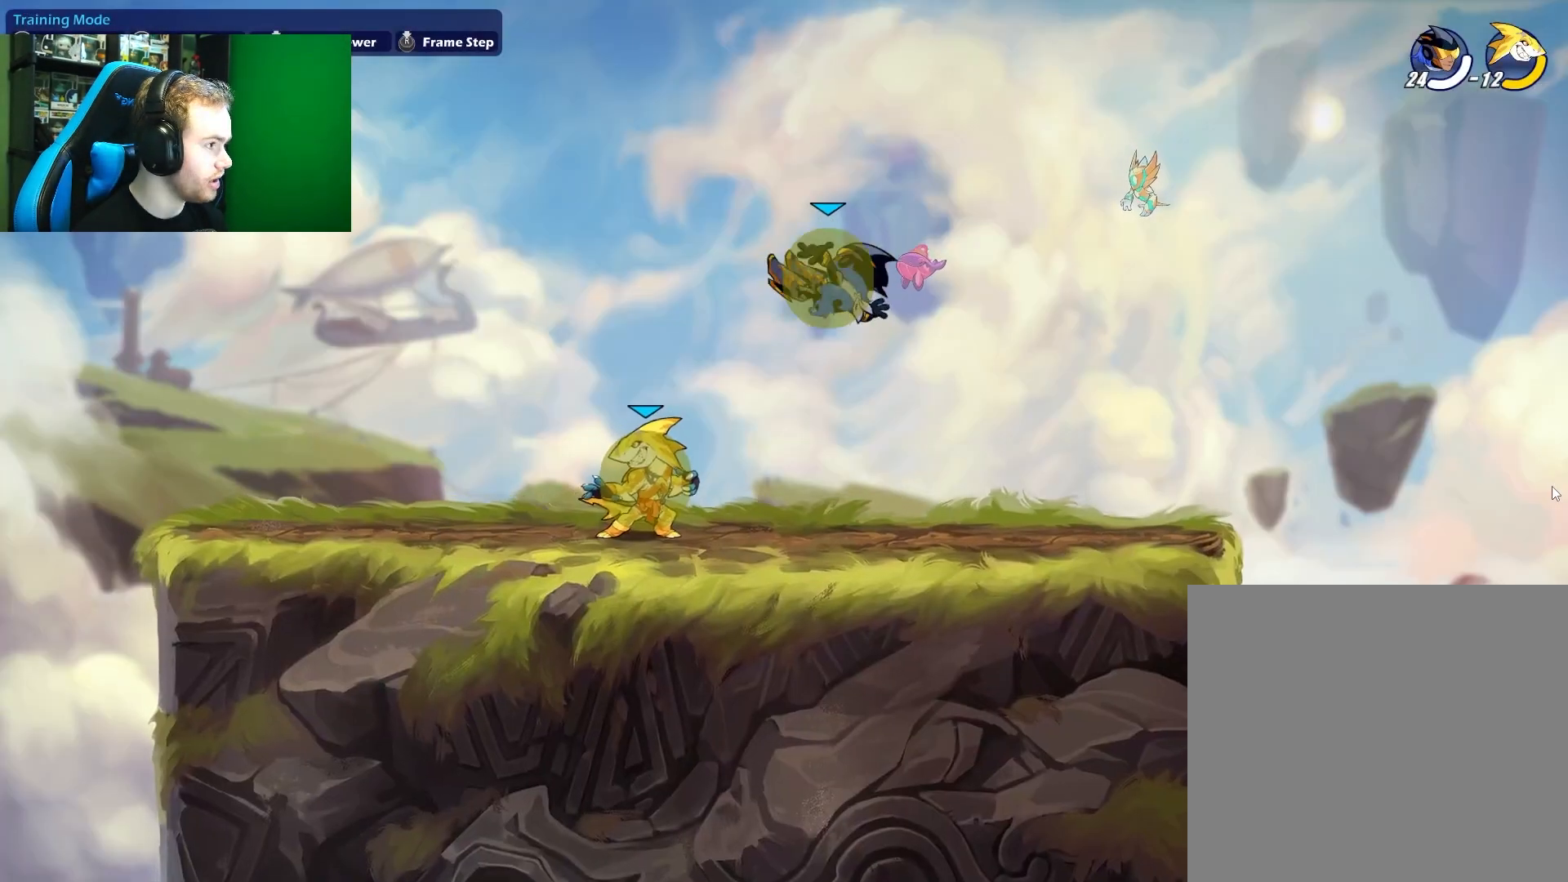
{"buttons": ["X"], "left_stick": "down-left", "right_stick": "center", "events": [[83, "left_stick", "down-left"], [233, "left_stick", "center"], [317, "left_stick", "left"], [400, "left_stick", "down-left"], [483, "X", "down"]]}
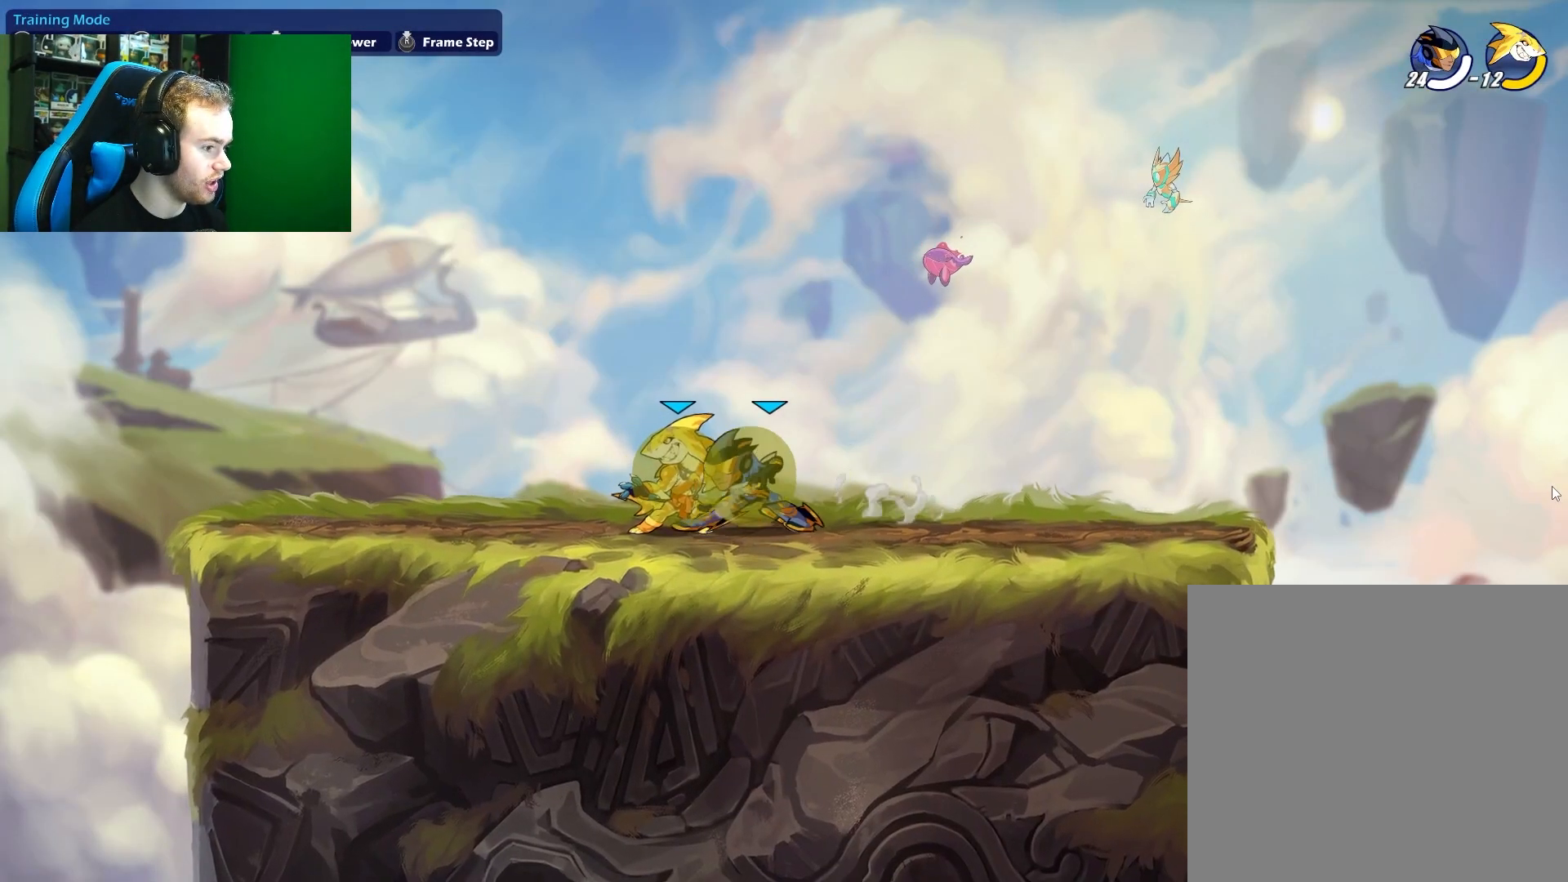
{"buttons": [], "left_stick": "center", "right_stick": "center", "events": [[117, "left_stick", "center"], [150, "X", "up"]]}
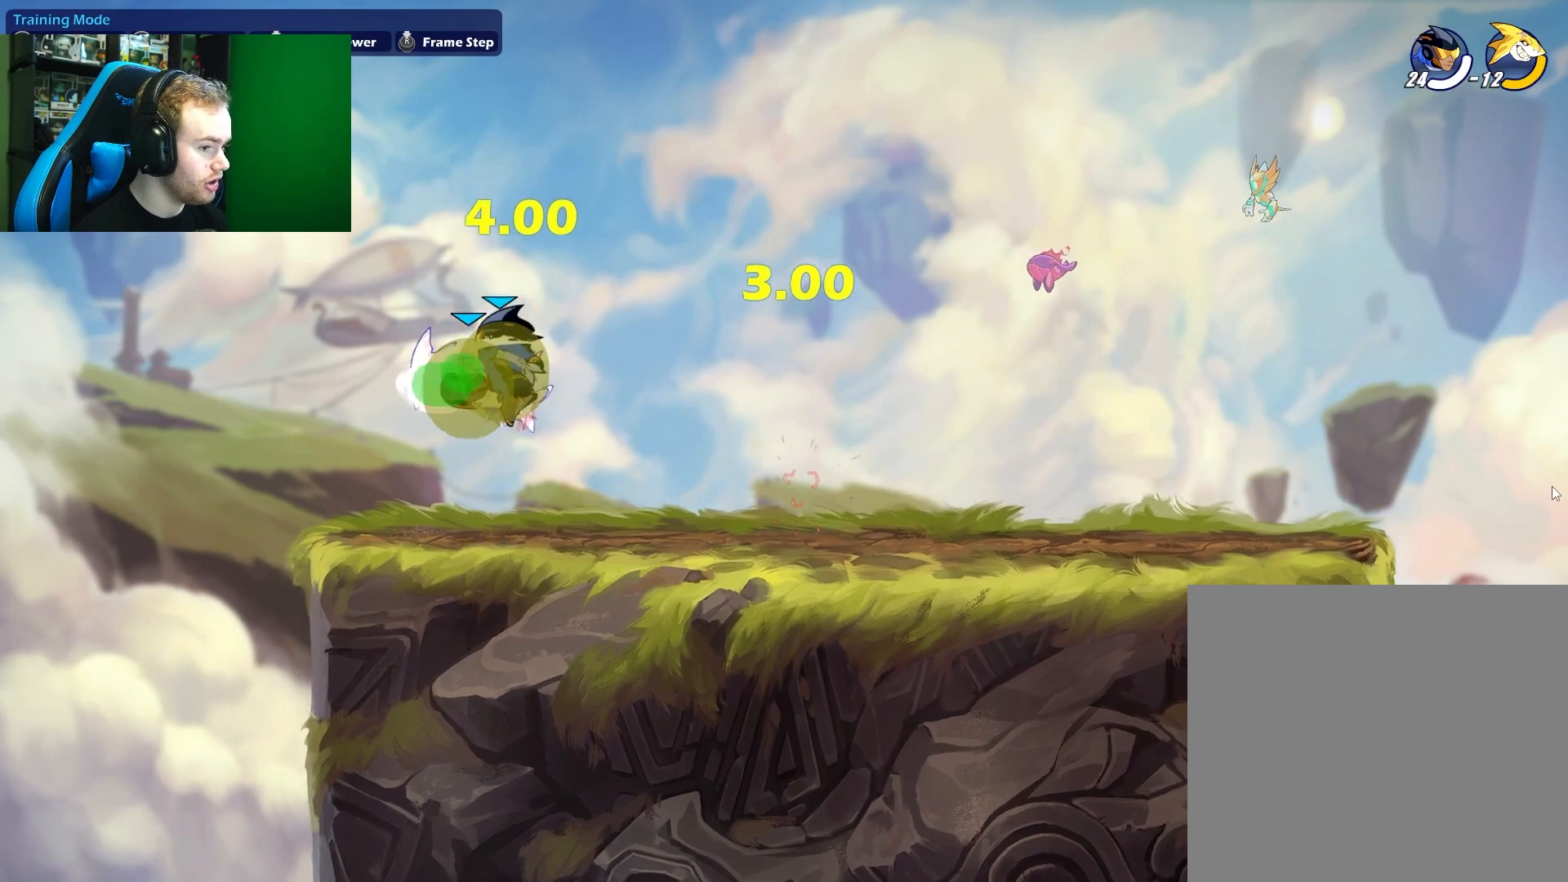
{"buttons": [], "left_stick": "left", "right_stick": "center", "events": [[33, "left_stick", "left"], [183, "X", "down"], [400, "X", "up"]]}
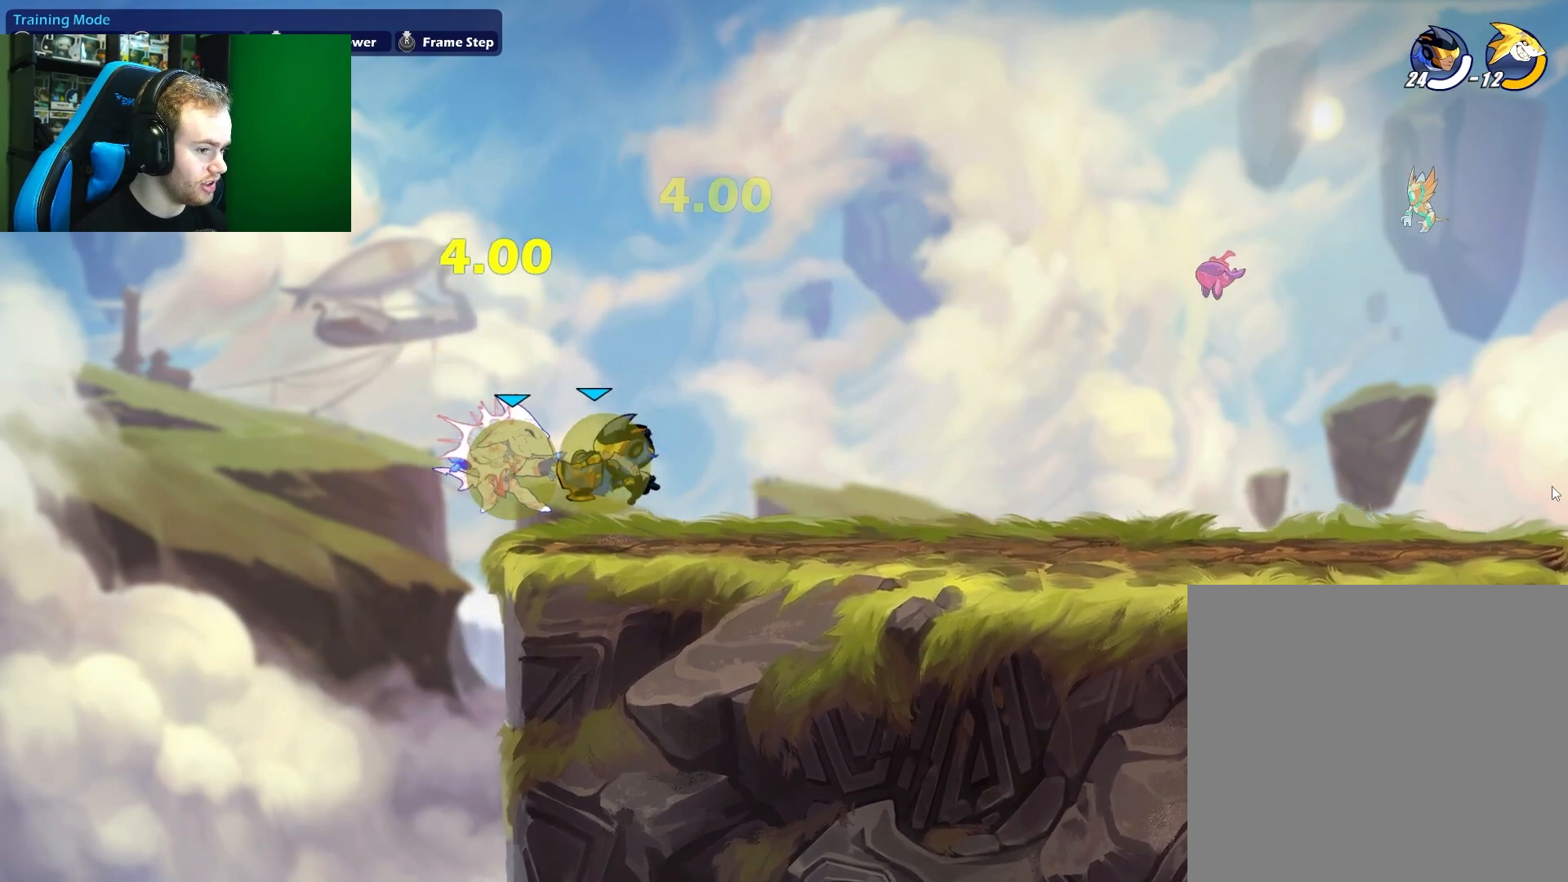
{"buttons": [], "left_stick": "left", "right_stick": "center", "events": []}